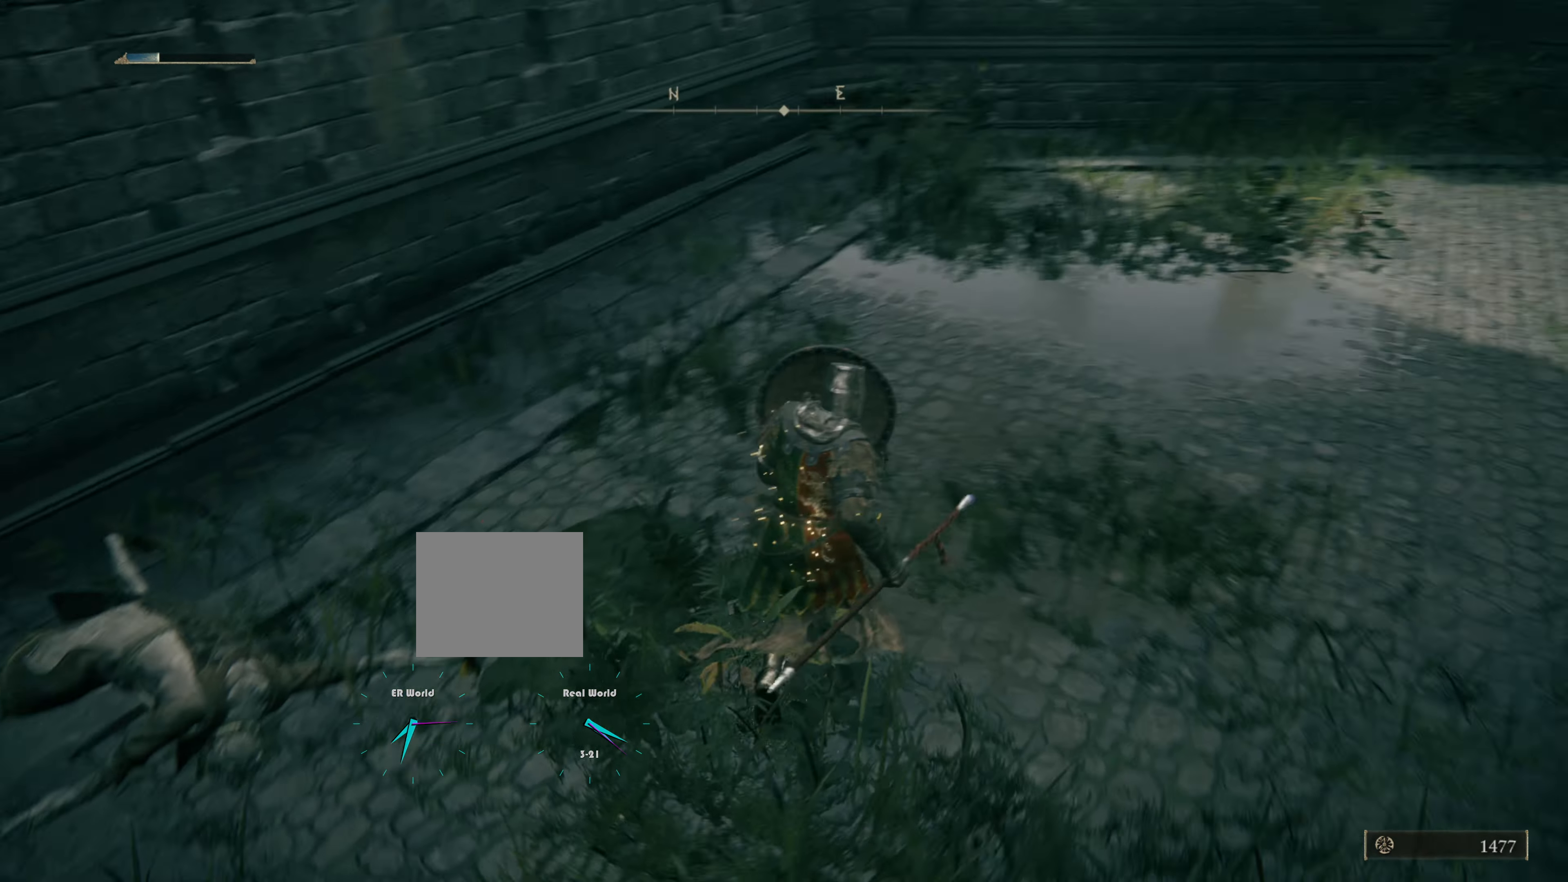
Gameplay with a controller (PlayStation layout); each line is a JSON object with the inputs held at the frame after it. "events" lists button and stick changes between this image and that frame as [ms after this image, input, new state], when the widget could be followed in between.
{"buttons": ["L1"], "left_stick": "up-right", "right_stick": "right", "events": [[167, "right_stick", "center"], [317, "left_stick", "up-right"], [367, "right_stick", "up-right"], [417, "right_stick", "right"]]}
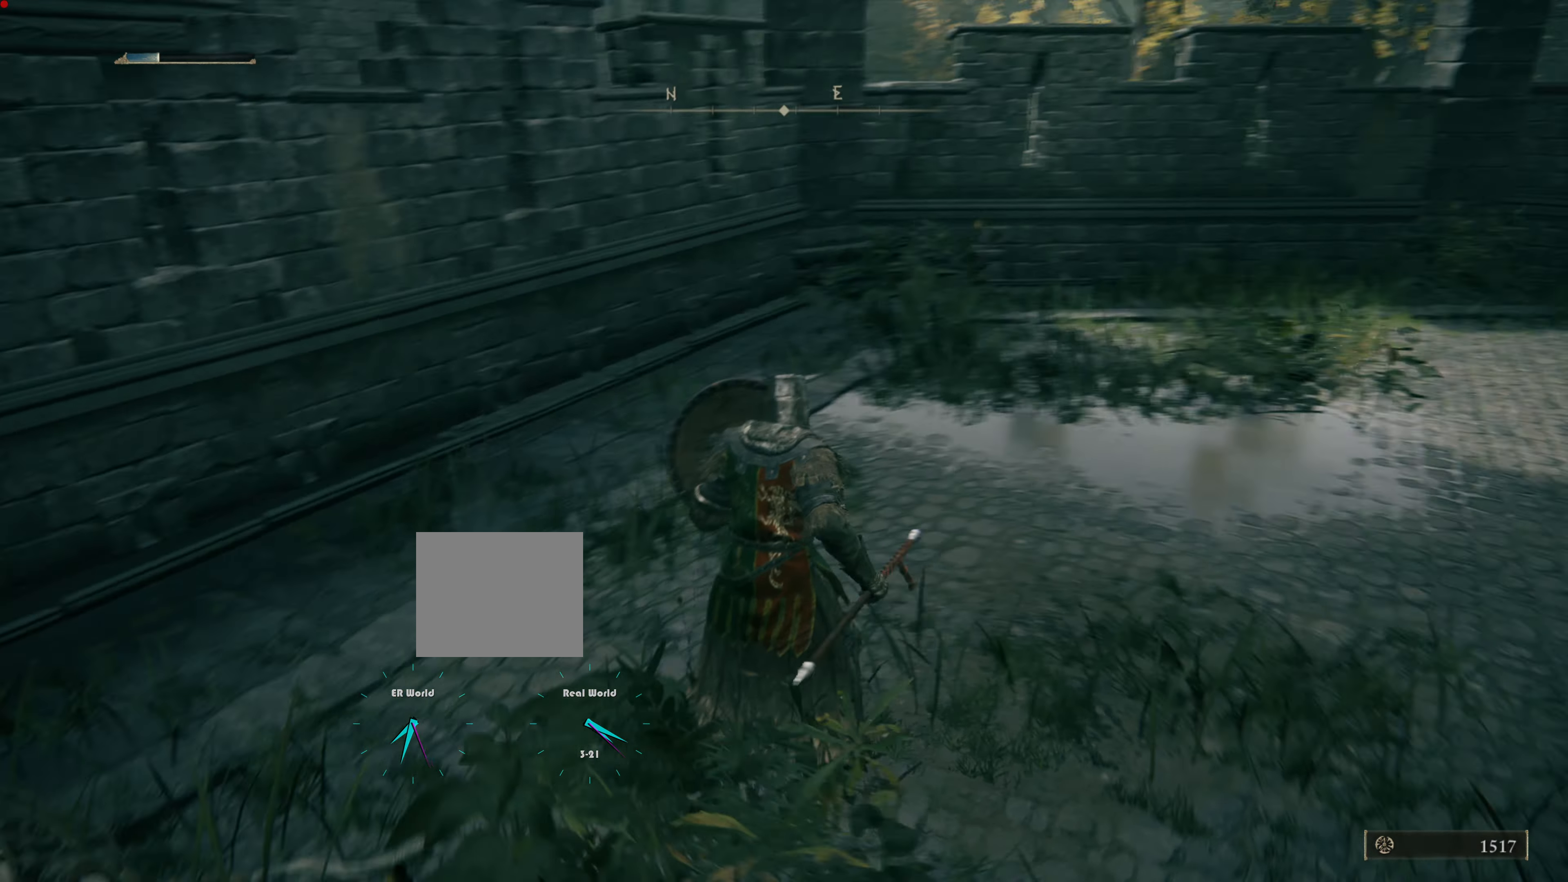
{"buttons": ["L1"], "left_stick": "up", "right_stick": "center", "events": [[17, "left_stick", "up"], [67, "L2", "down"], [100, "right_stick", "center"], [167, "L2", "up"], [234, "R3", "down"], [351, "R3", "up"]]}
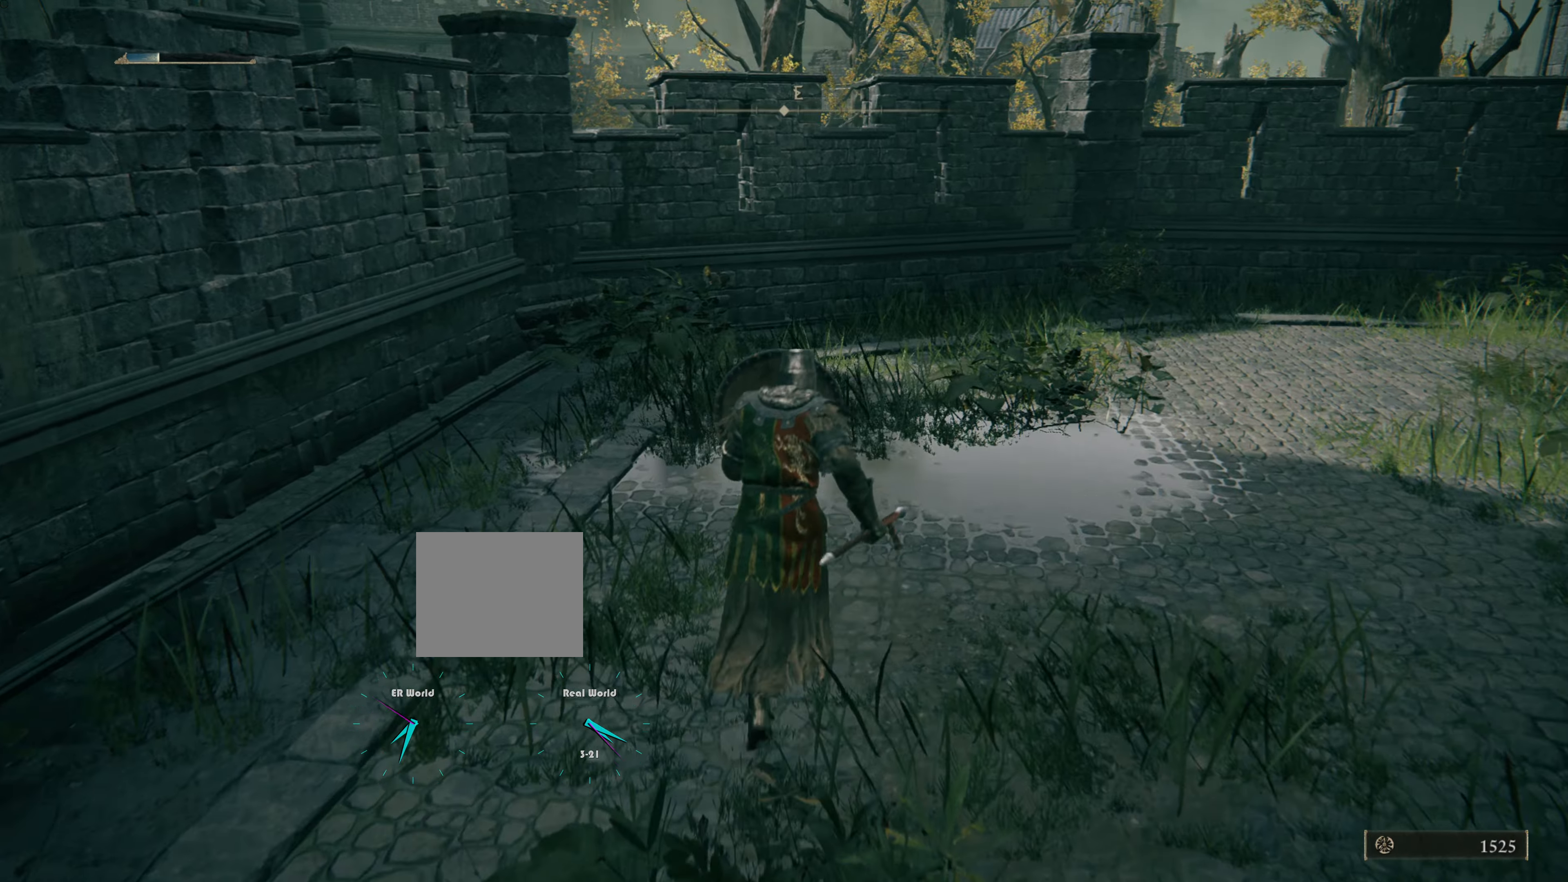
{"buttons": ["L1"], "left_stick": "up", "right_stick": "right", "events": [[334, "right_stick", "right"]]}
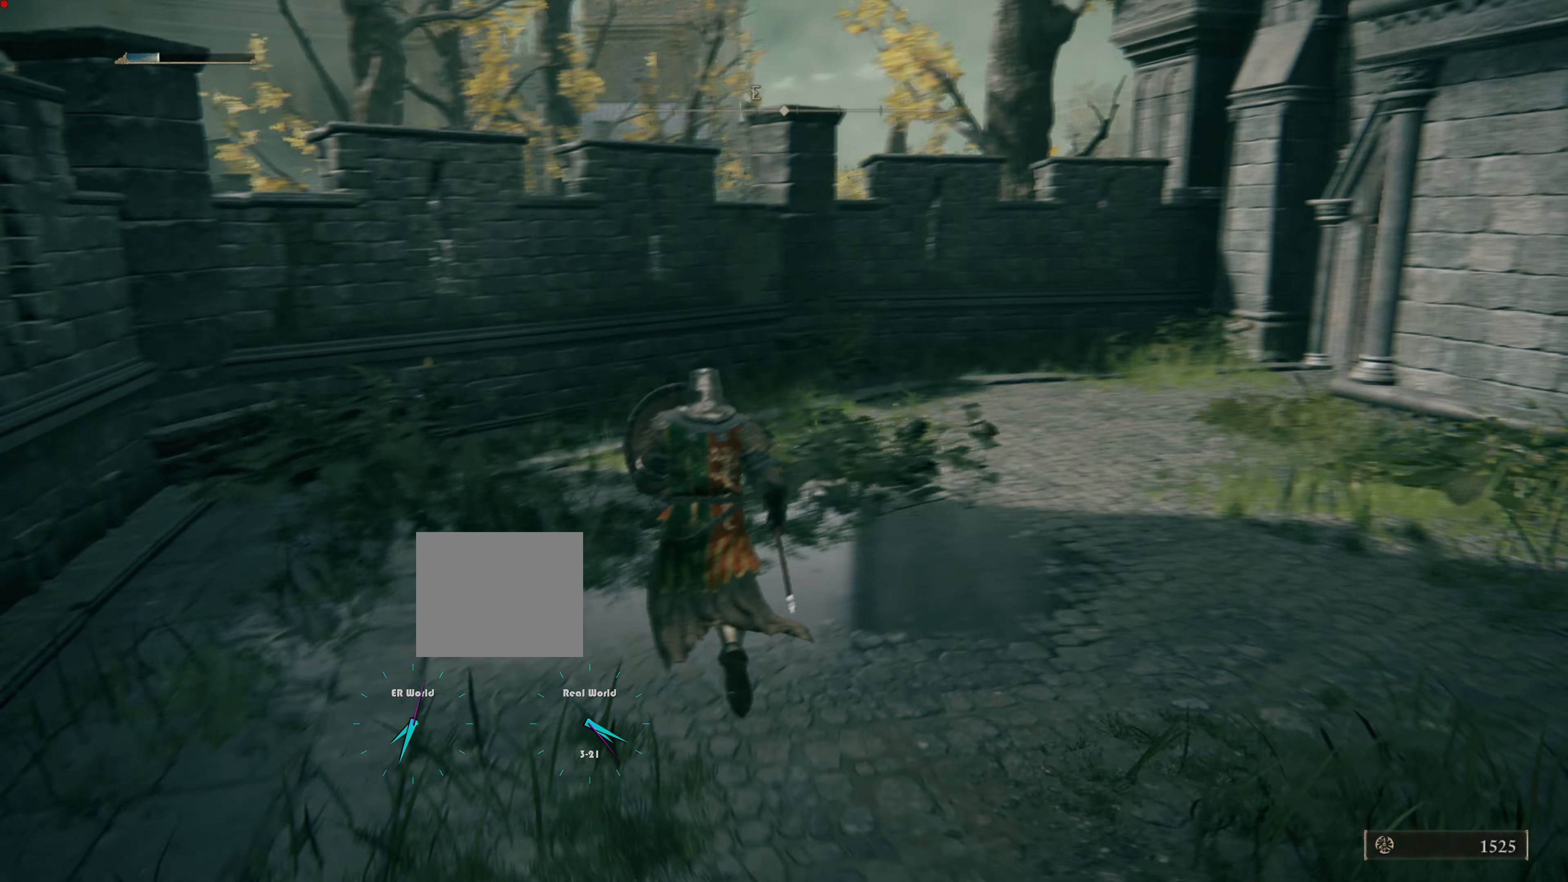
{"buttons": ["CIRCLE", "L1"], "left_stick": "up", "right_stick": "center"}
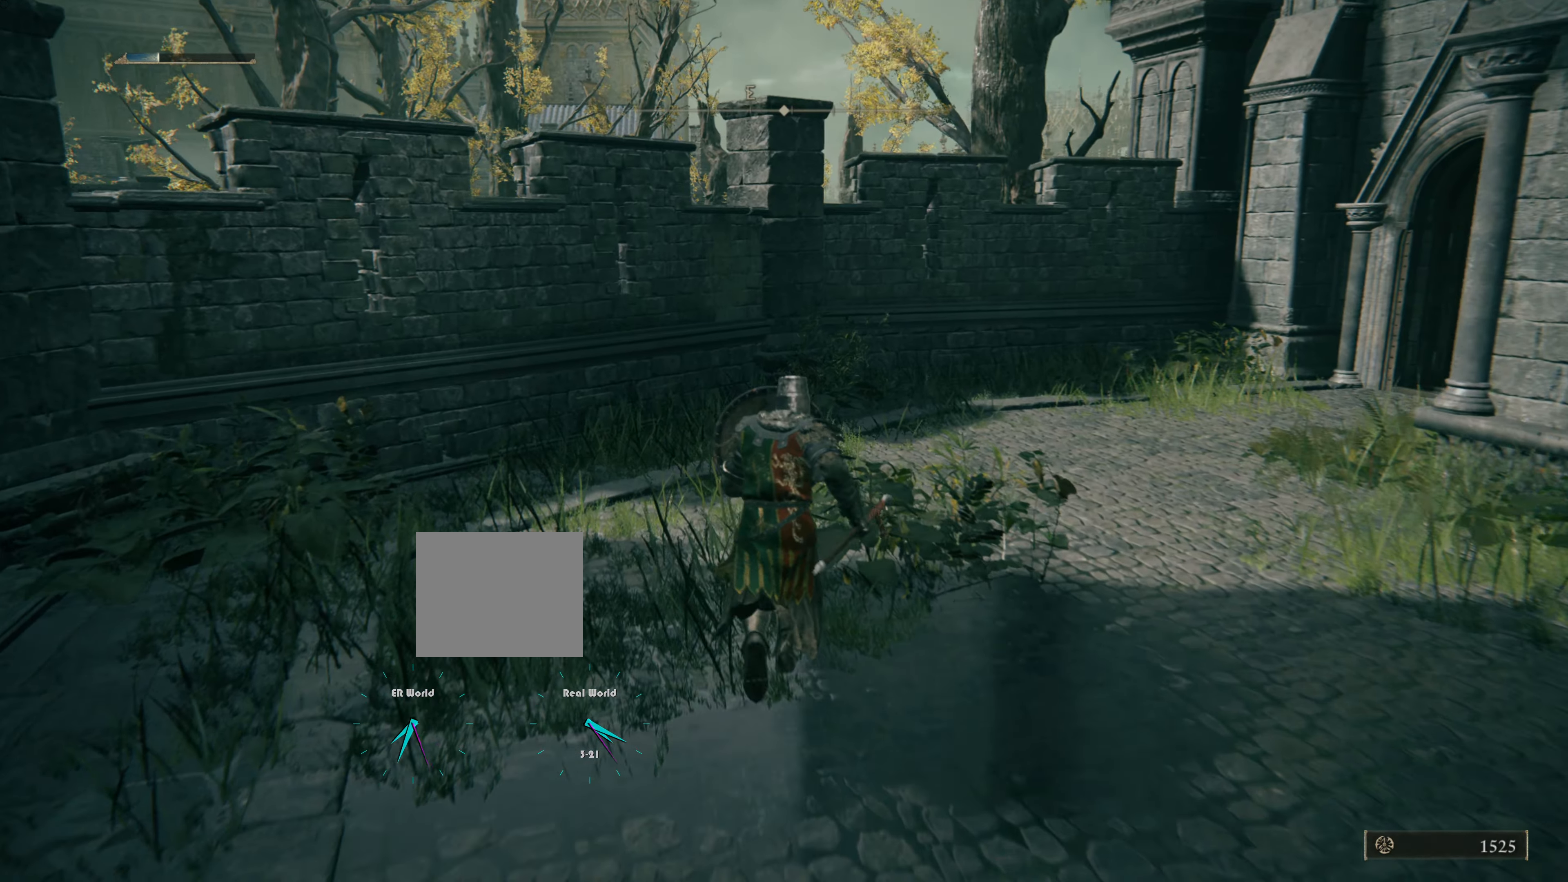
{"buttons": ["L1"], "left_stick": "right", "right_stick": "right", "events": [[217, "CIRCLE", "up"], [350, "left_stick", "up-right"], [450, "left_stick", "right"], [484, "right_stick", "right"]]}
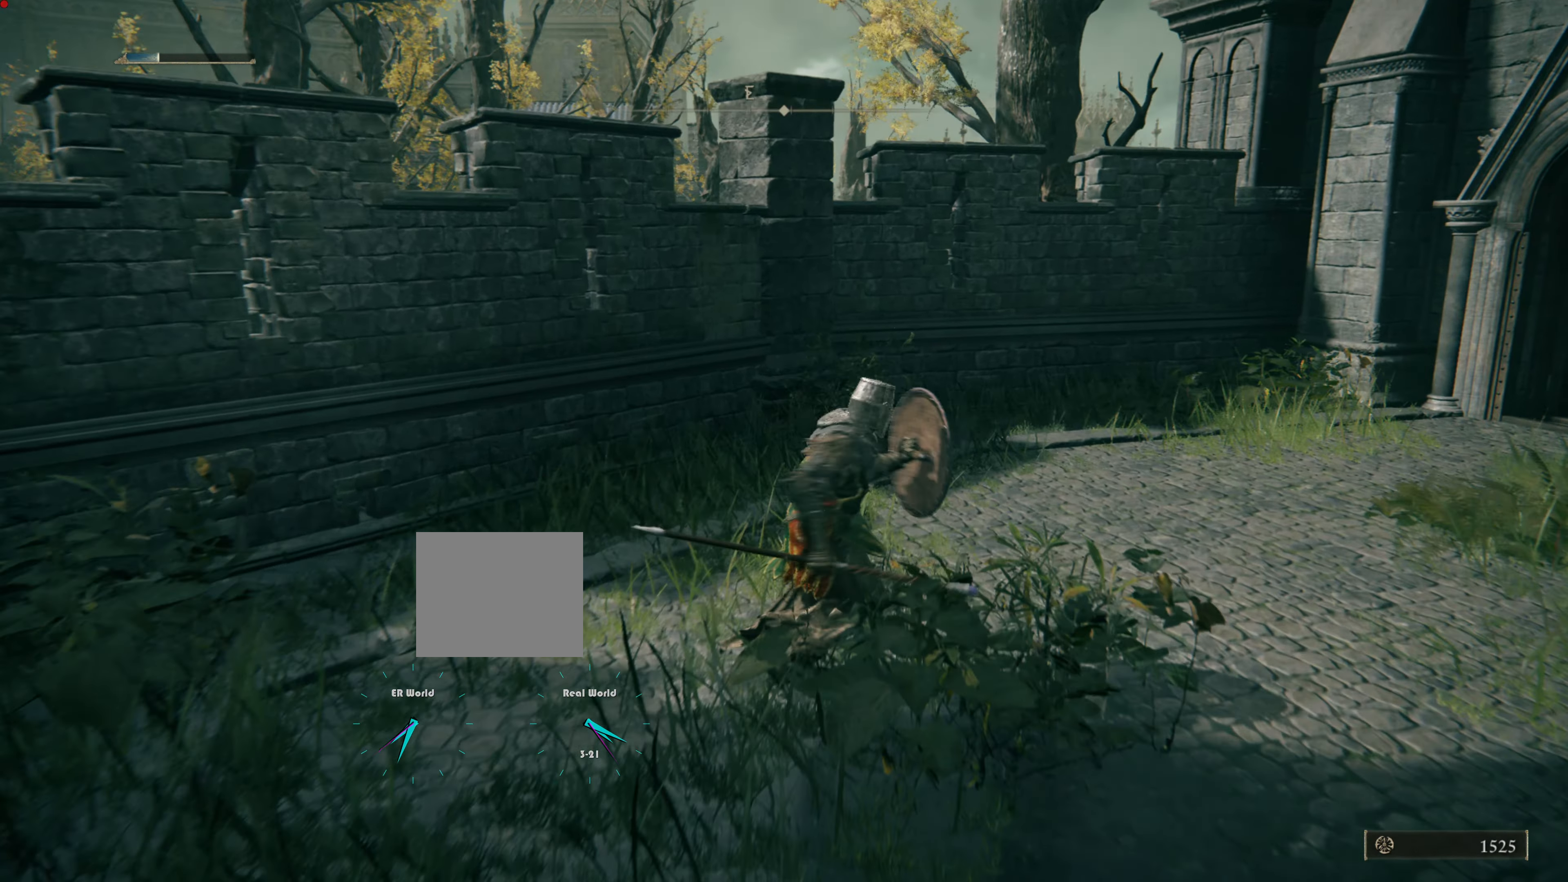
{"buttons": ["L1", "L2"], "left_stick": "up-right", "right_stick": "center", "events": [[17, "L2", "down"], [234, "L2", "up"], [284, "L2", "down"], [384, "right_stick", "center"], [434, "L2", "up"], [484, "L2", "down"], [501, "left_stick", "up-right"]]}
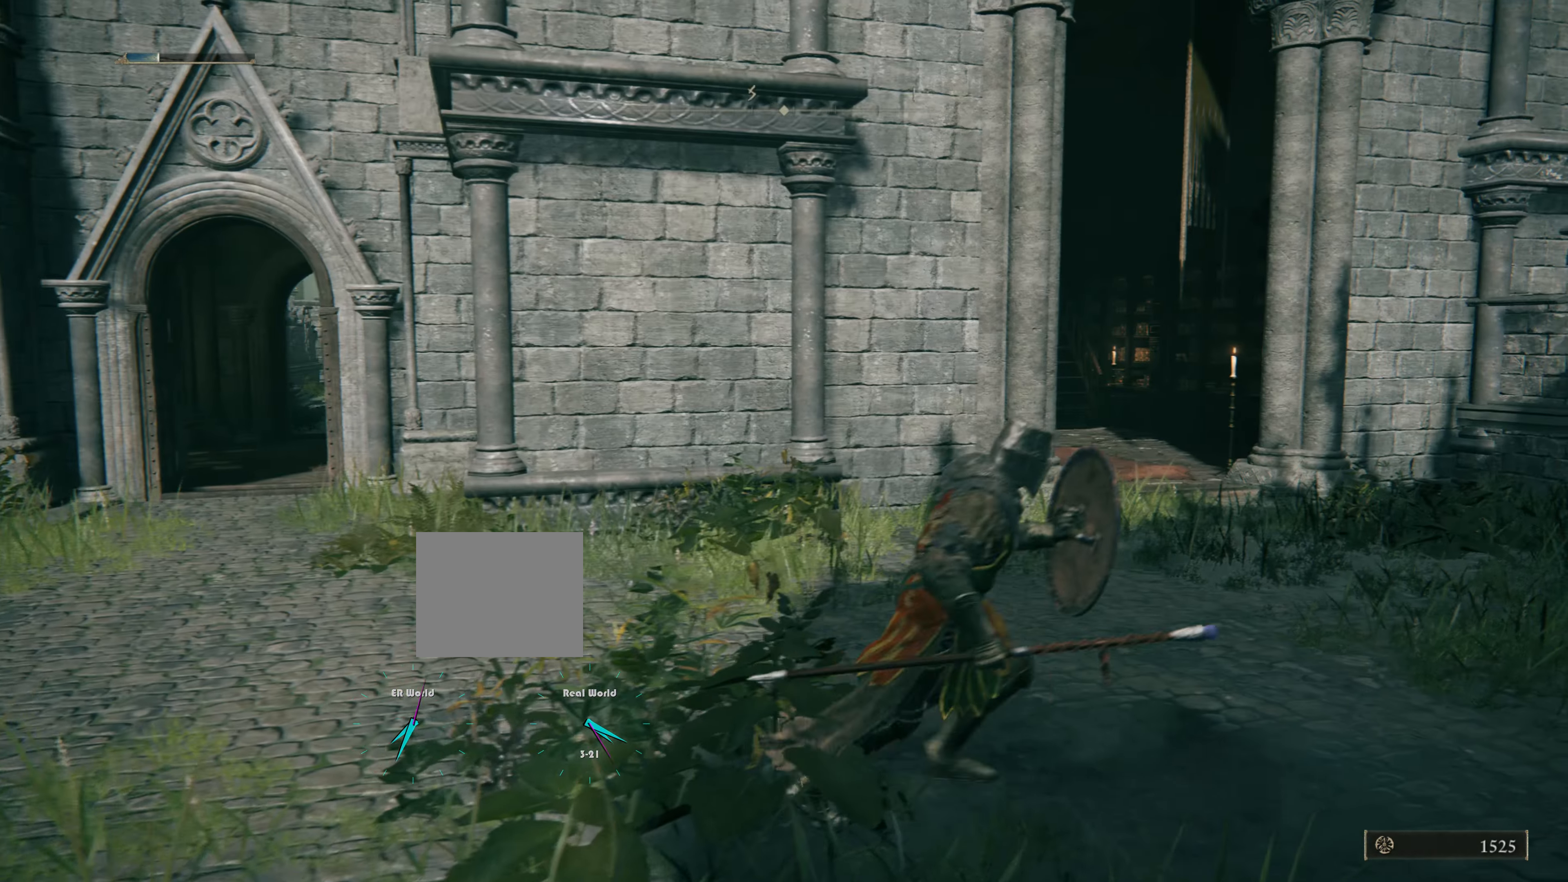
{"buttons": ["L1"], "left_stick": "up-right", "right_stick": "right"}
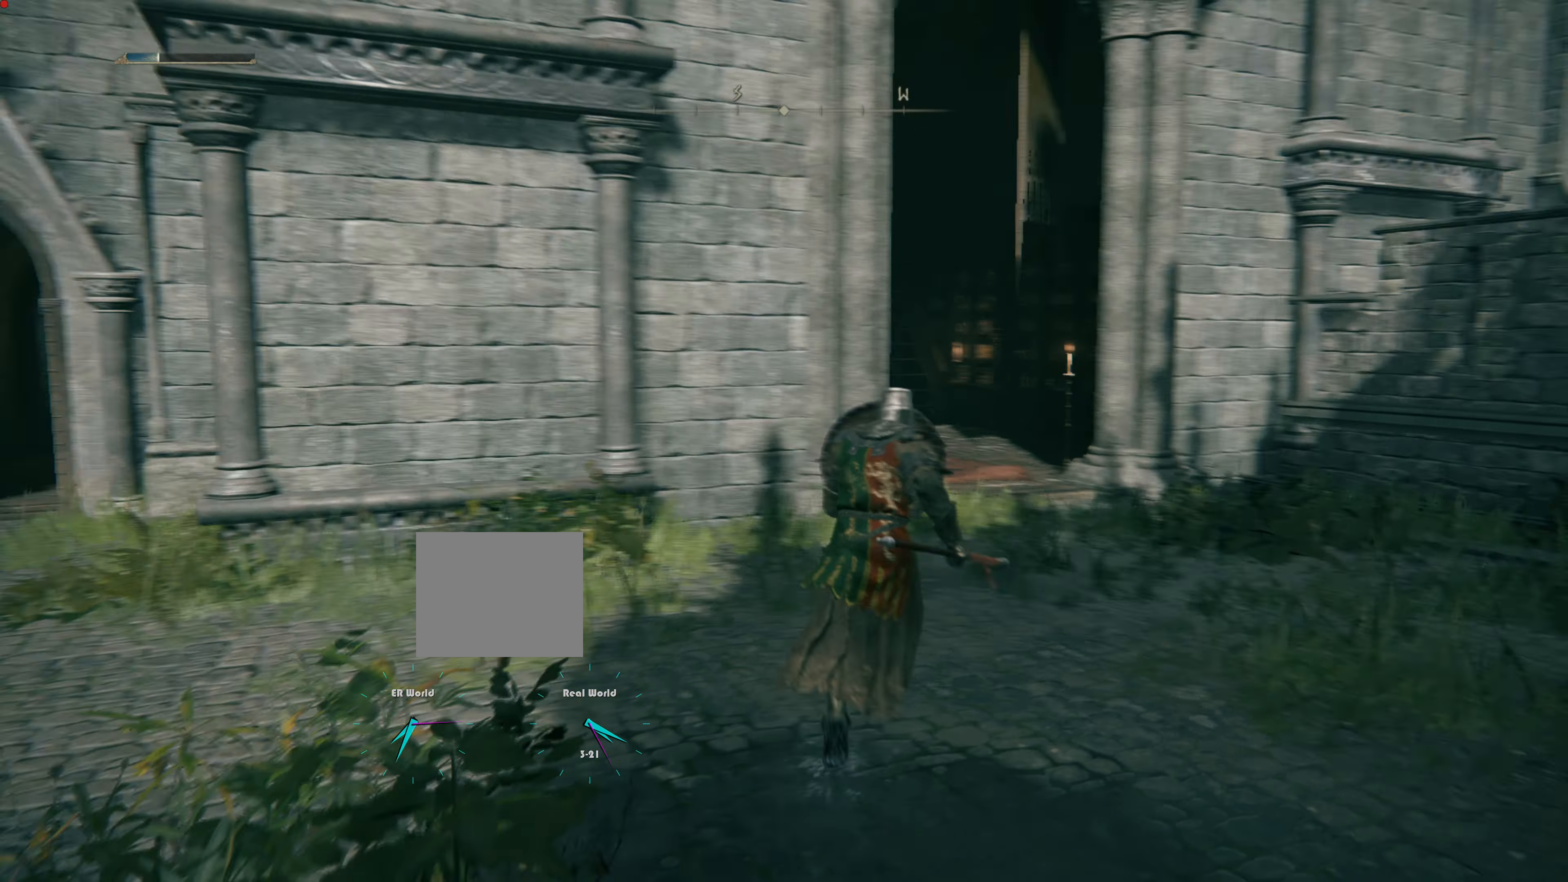
{"buttons": ["L1"], "left_stick": "up", "right_stick": "center", "events": [[151, "L2", "down"], [201, "L2", "up"], [234, "left_stick", "right"], [267, "right_stick", "center"], [384, "L2", "down"], [434, "L2", "up"], [484, "left_stick", "up"]]}
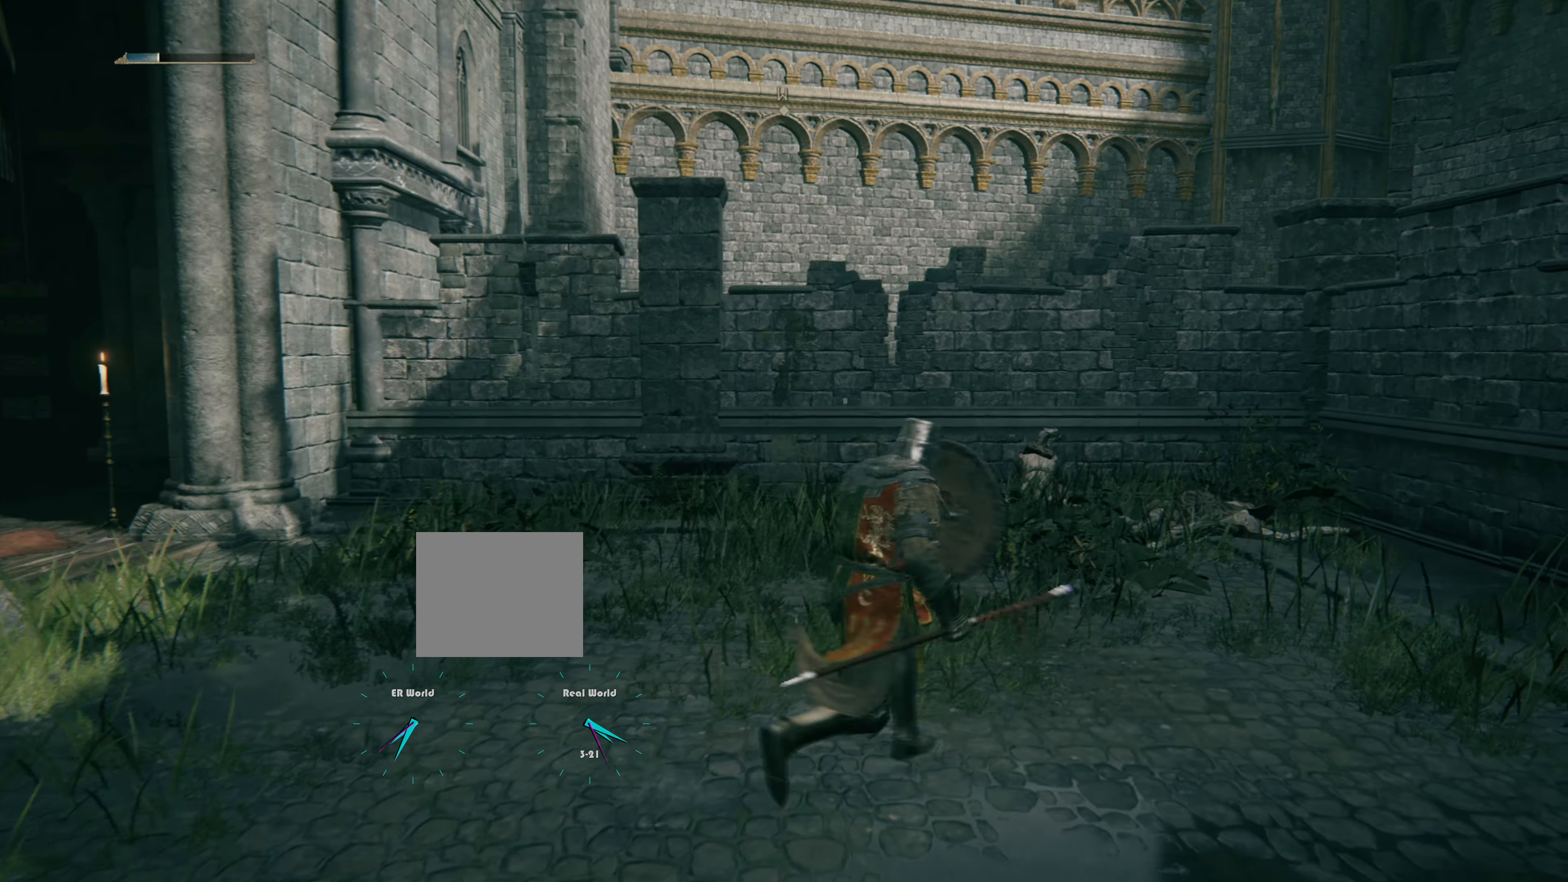
{"buttons": ["L1"], "left_stick": "up", "right_stick": "left", "events": [[217, "right_stick", "left"]]}
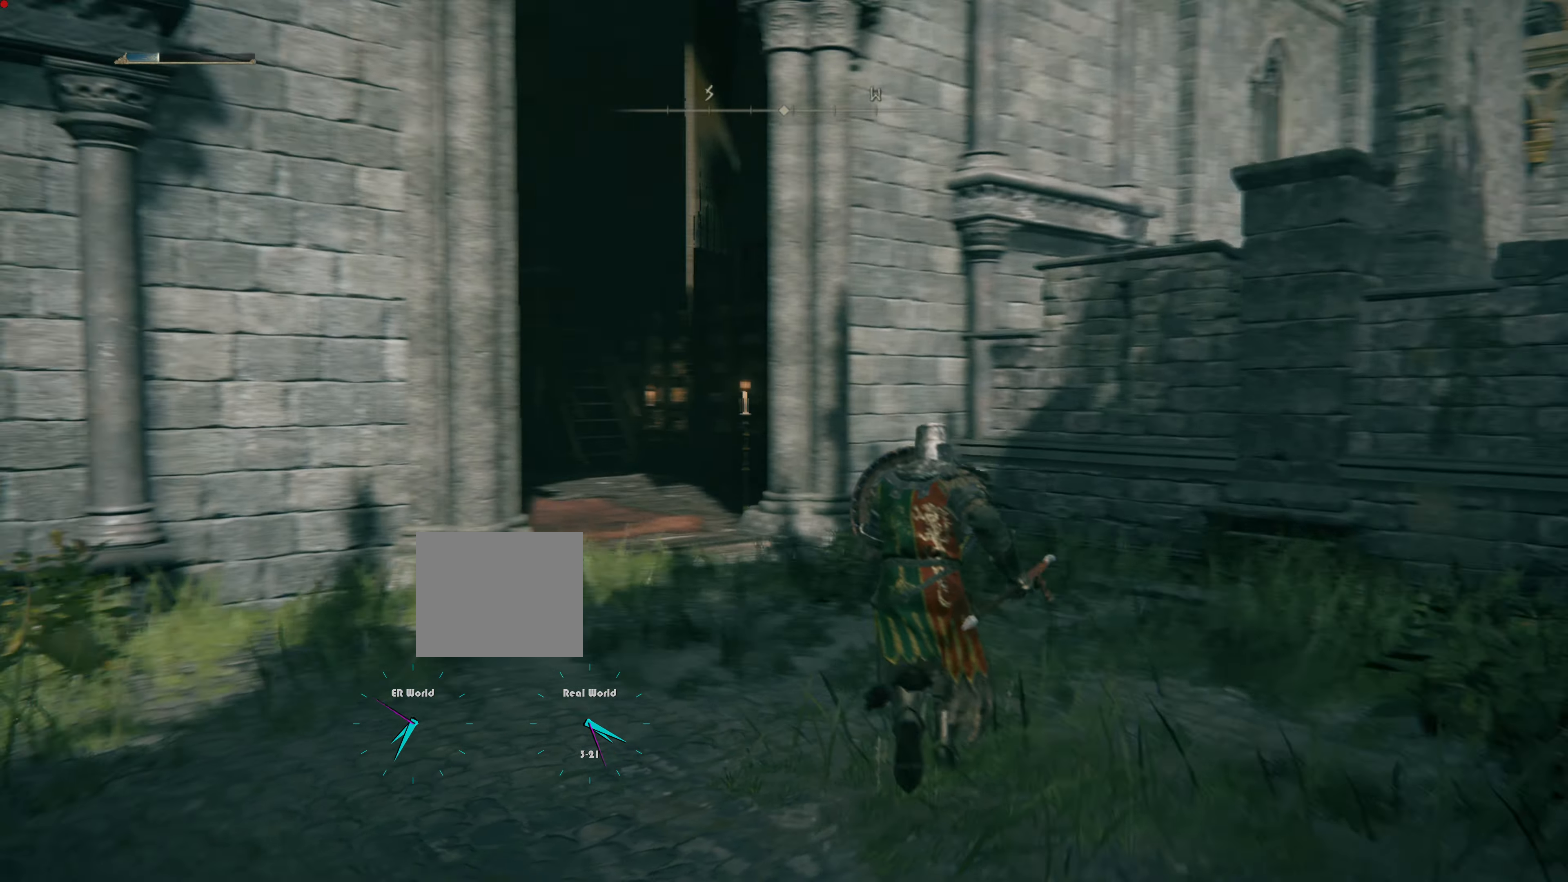
{"buttons": ["CIRCLE", "L1"], "left_stick": "up", "right_stick": "center", "events": [[17, "right_stick", "center"], [167, "CIRCLE", "down"], [234, "L2", "down"], [301, "L2", "up"]]}
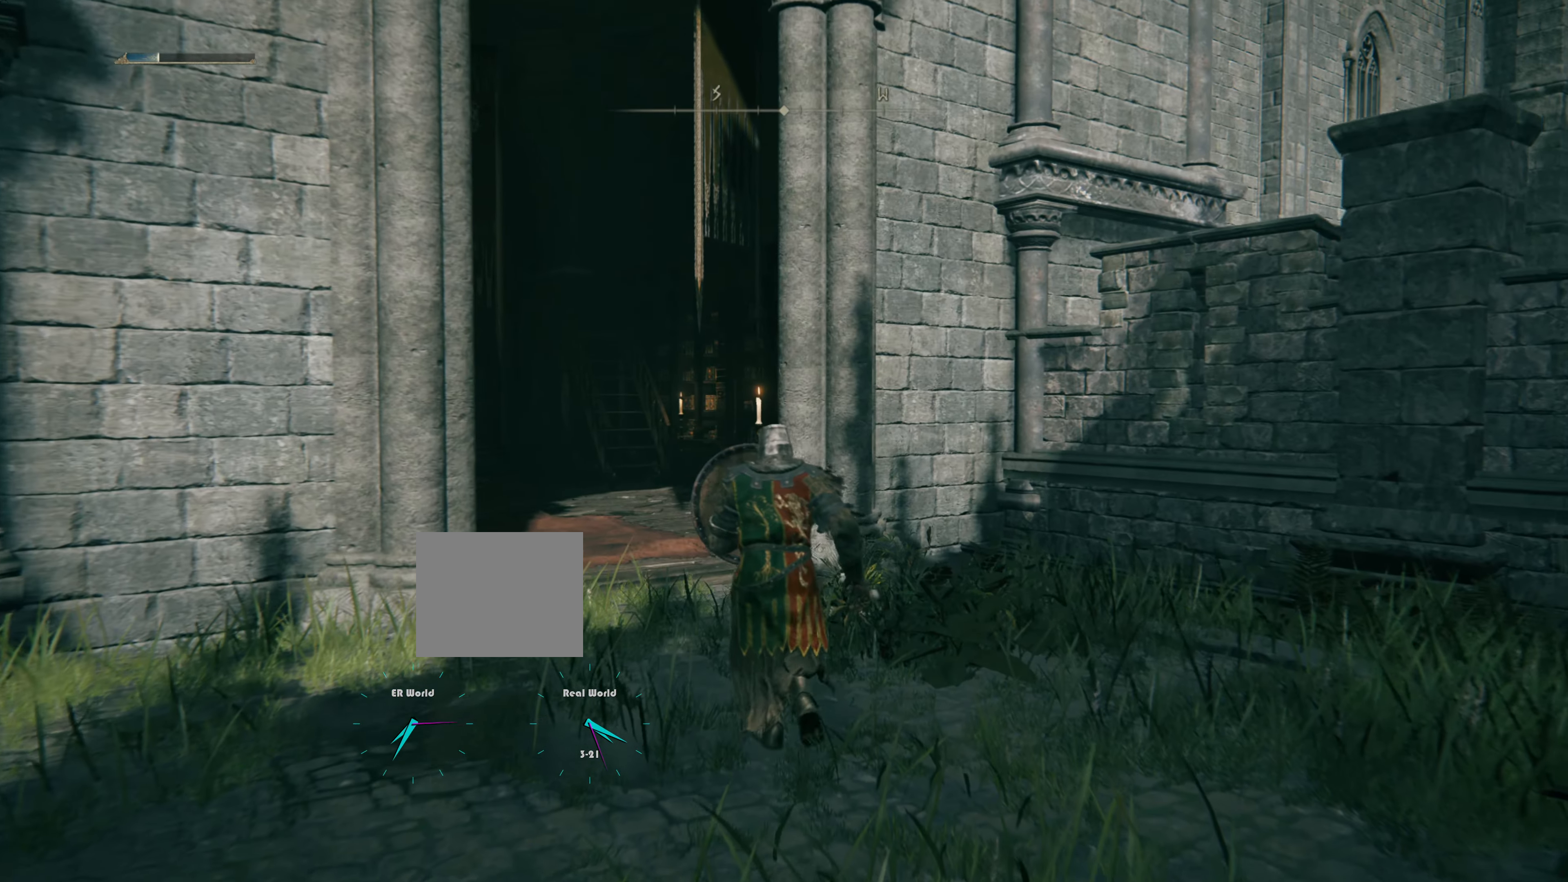
{"buttons": ["CIRCLE", "L1"], "left_stick": "up", "right_stick": "center", "events": []}
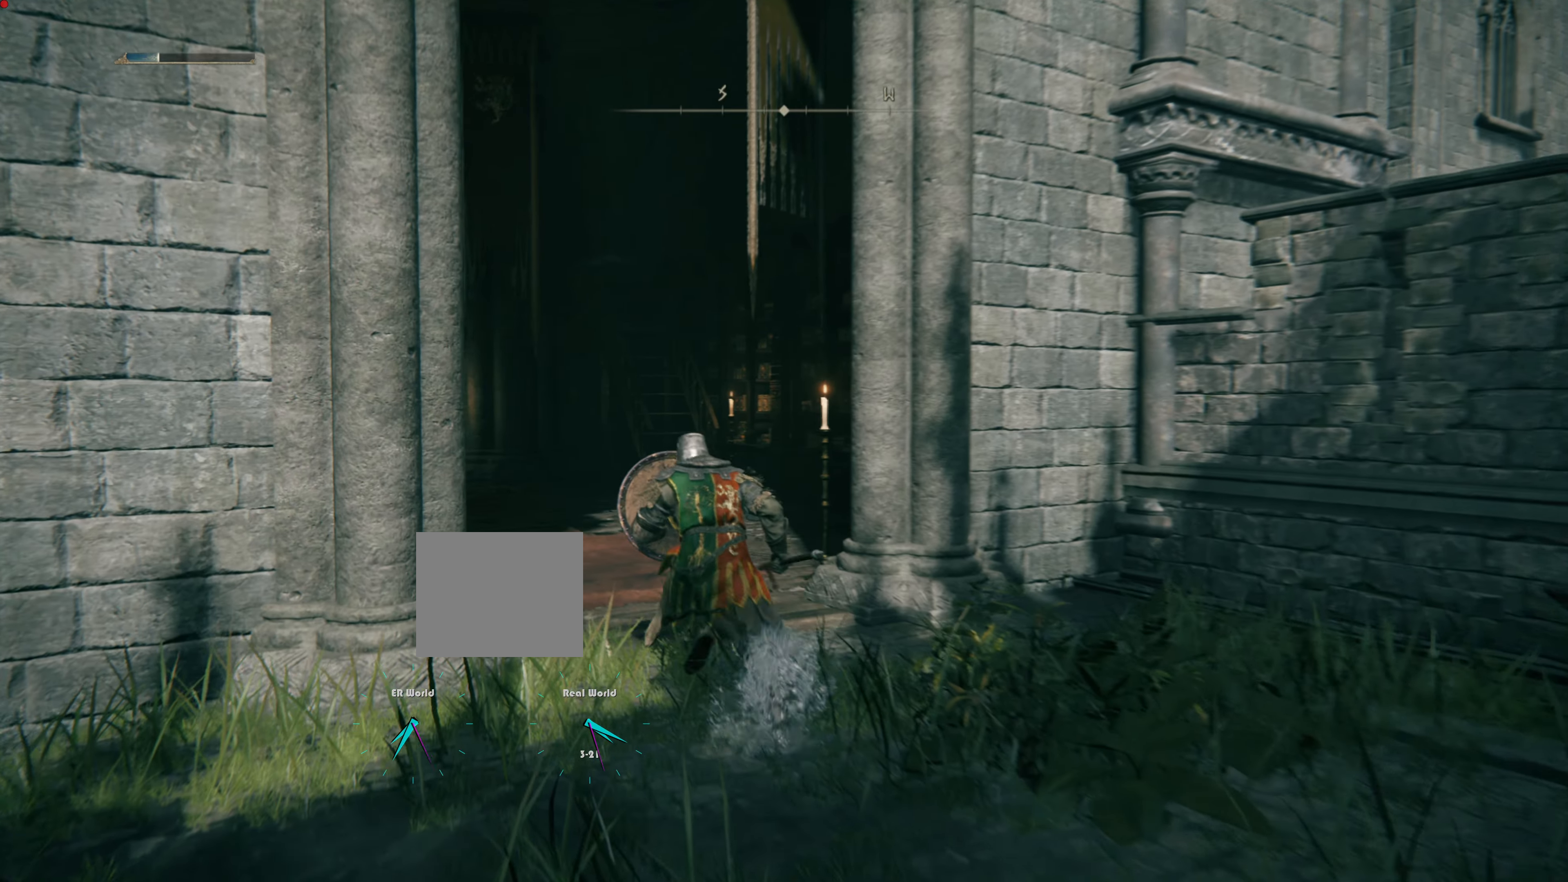
{"buttons": ["CIRCLE", "L1"], "left_stick": "up", "right_stick": "center", "events": []}
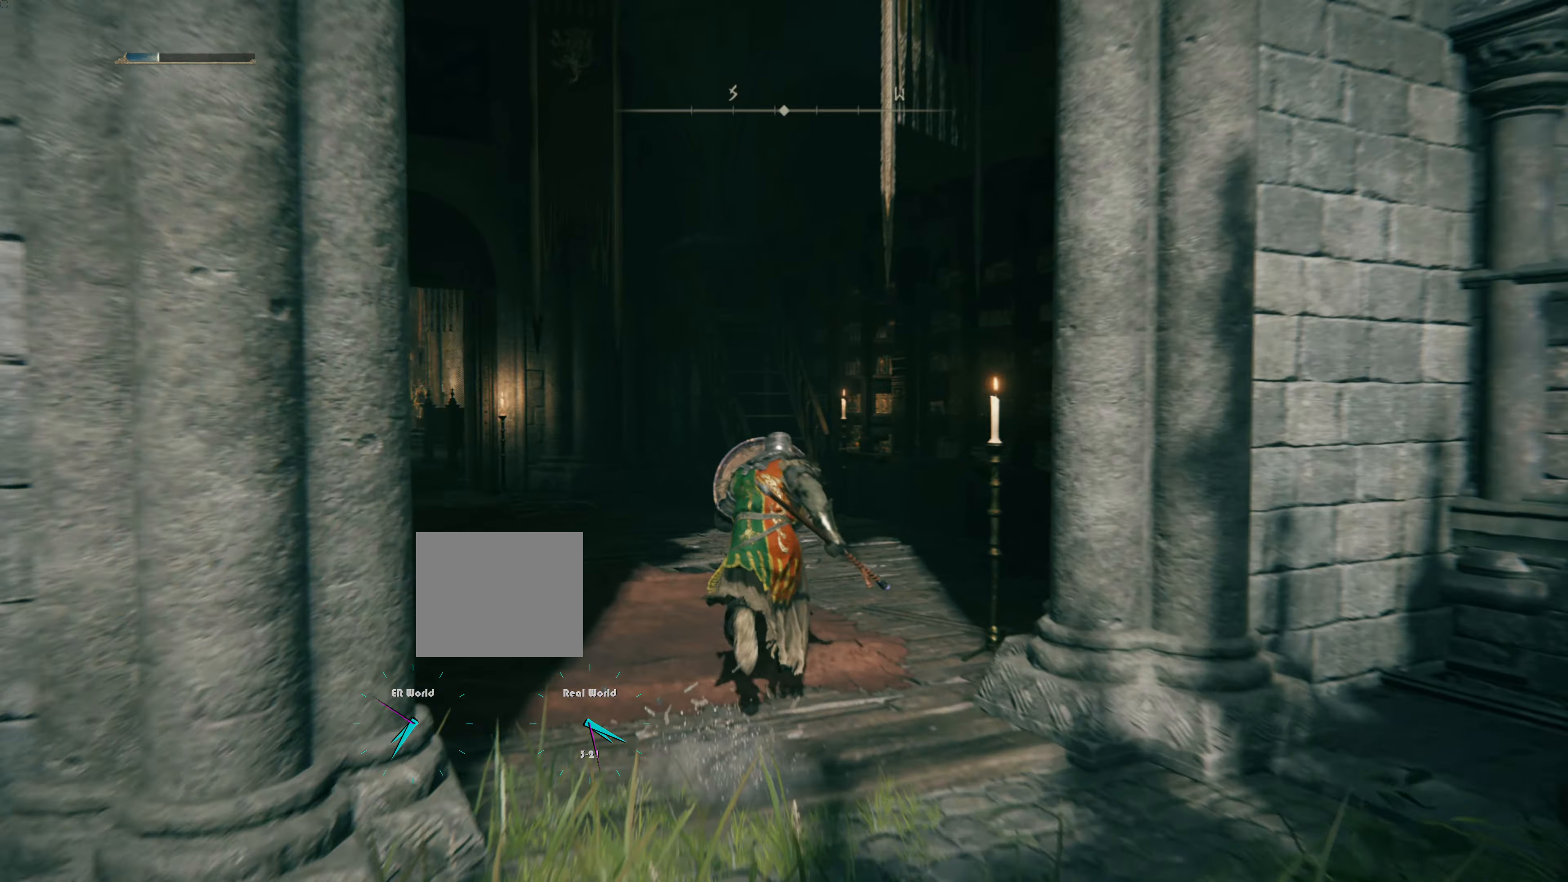
{"buttons": ["CIRCLE", "L1"], "left_stick": "up", "right_stick": "center", "events": []}
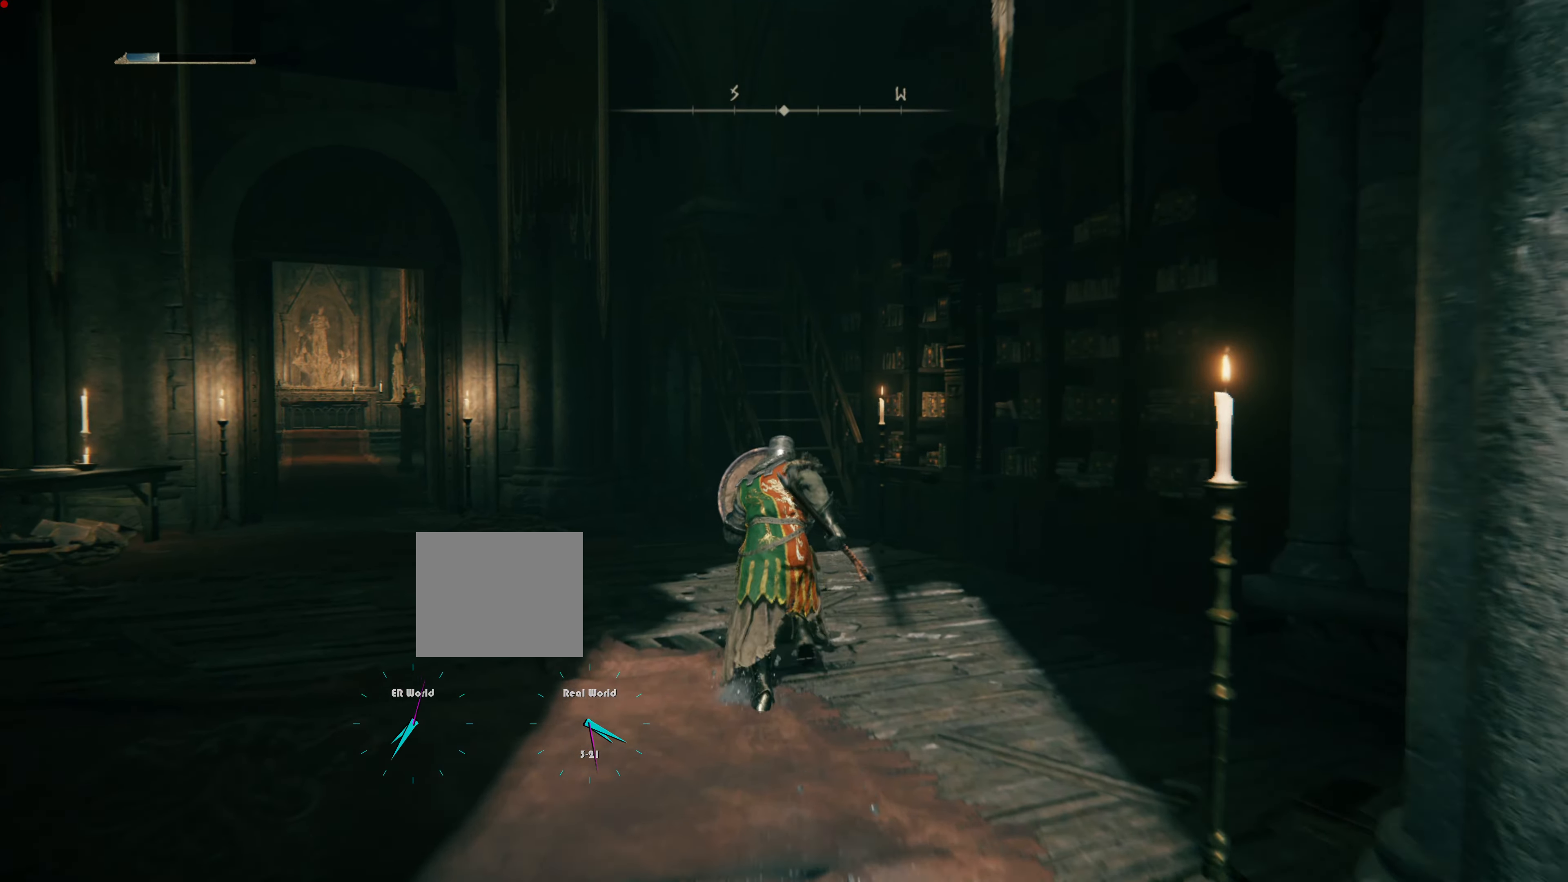
{"buttons": ["CIRCLE", "L1"], "left_stick": "up", "right_stick": "center", "events": []}
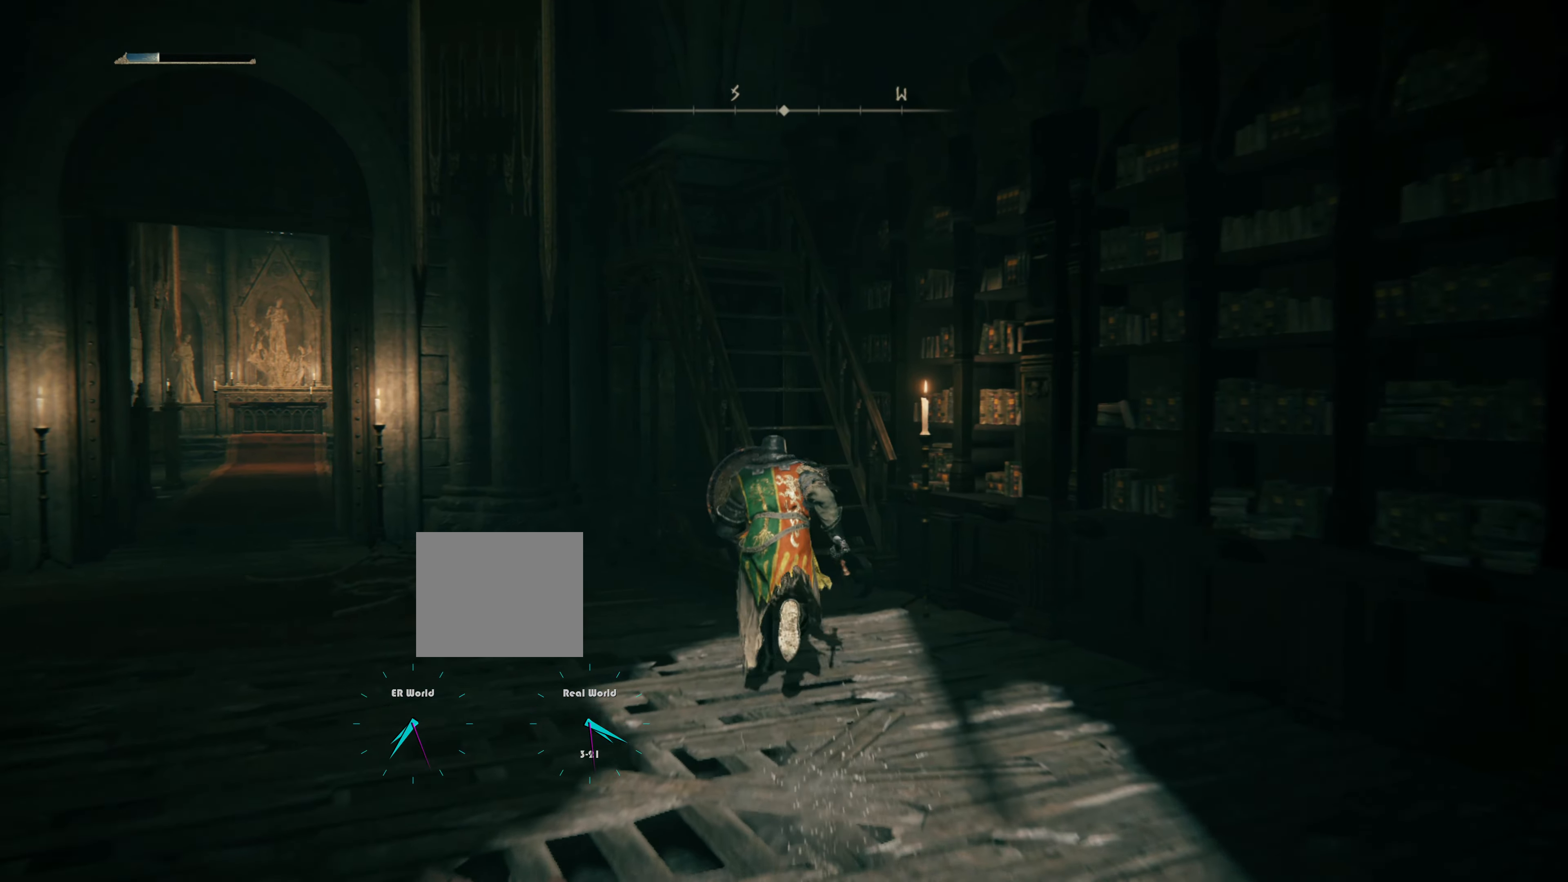
{"buttons": ["CIRCLE", "L1"], "left_stick": "up", "right_stick": "center", "events": []}
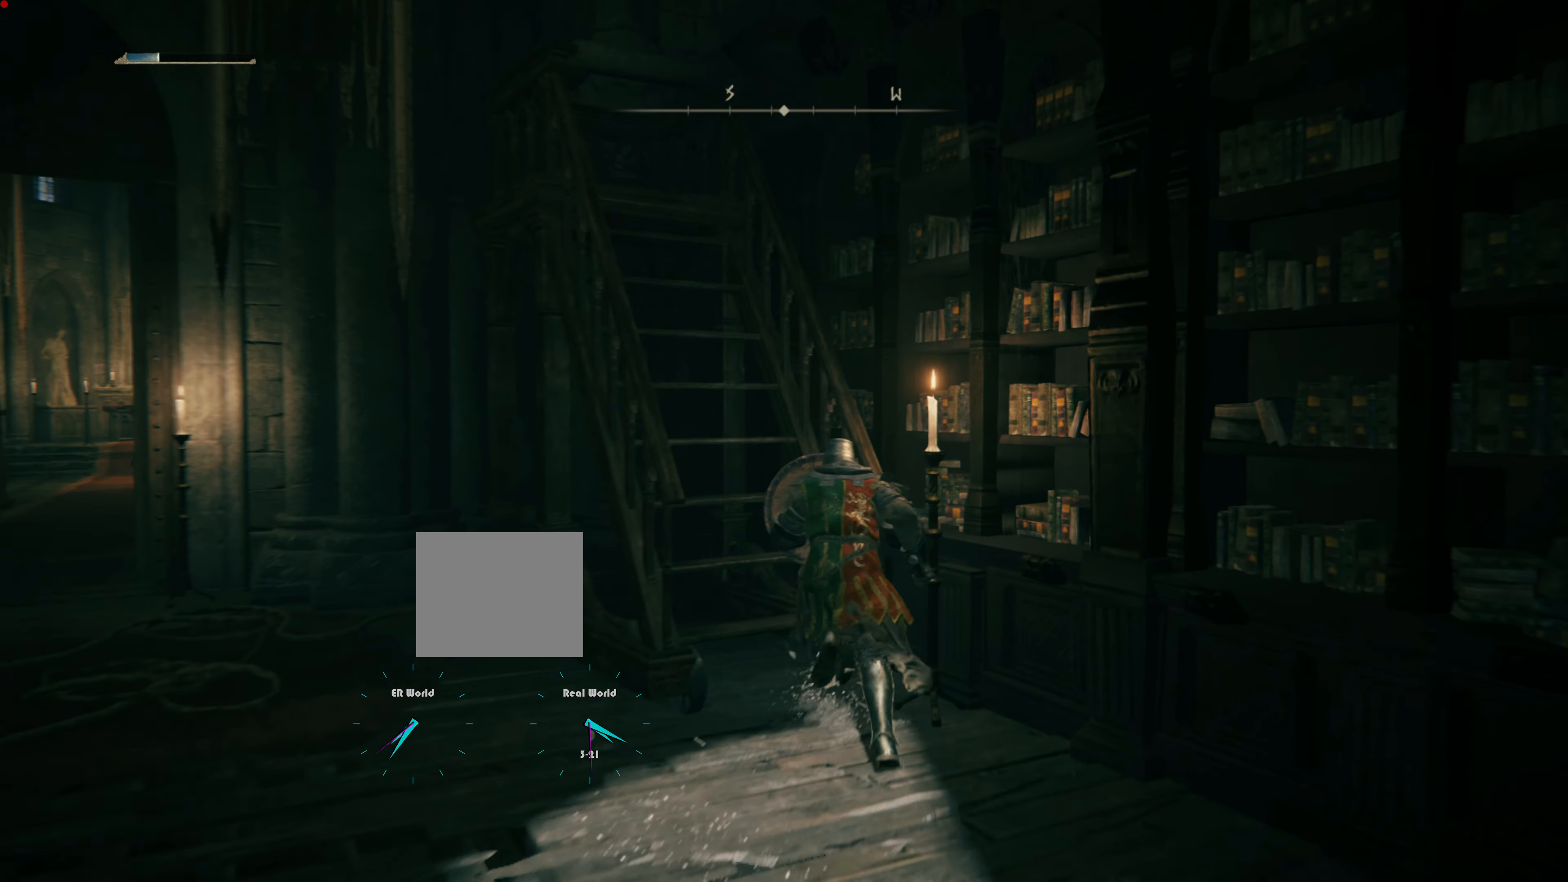
{"buttons": ["CIRCLE", "L1"], "left_stick": "up-left", "right_stick": "center", "events": [[317, "left_stick", "up-left"]]}
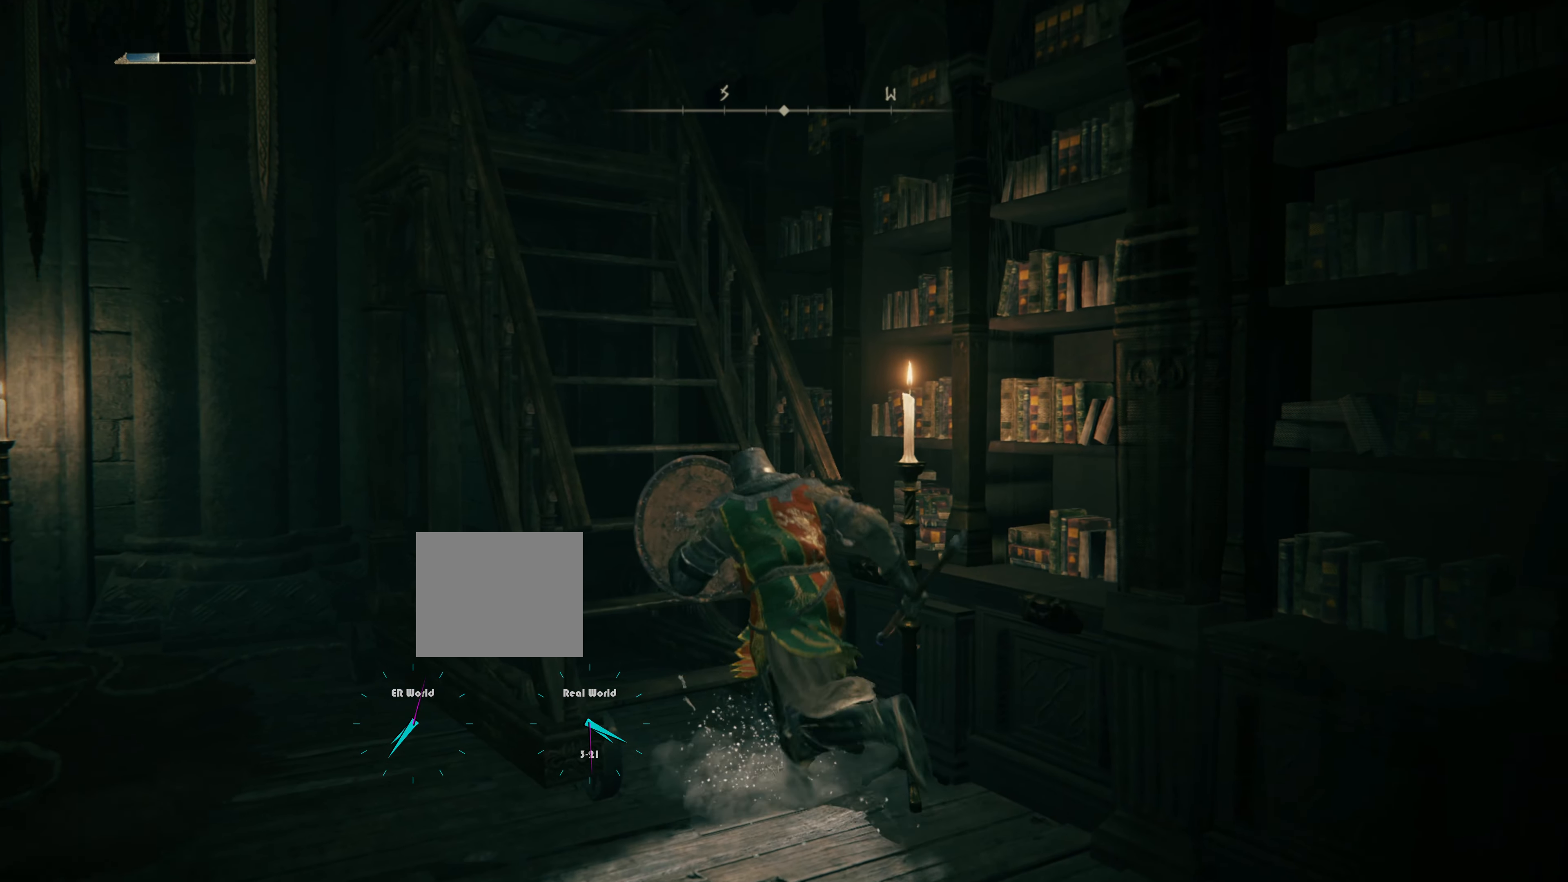
{"buttons": [], "left_stick": "up", "right_stick": "center", "events": [[116, "CIRCLE", "up"], [150, "L1", "up"], [150, "left_stick", "up"]]}
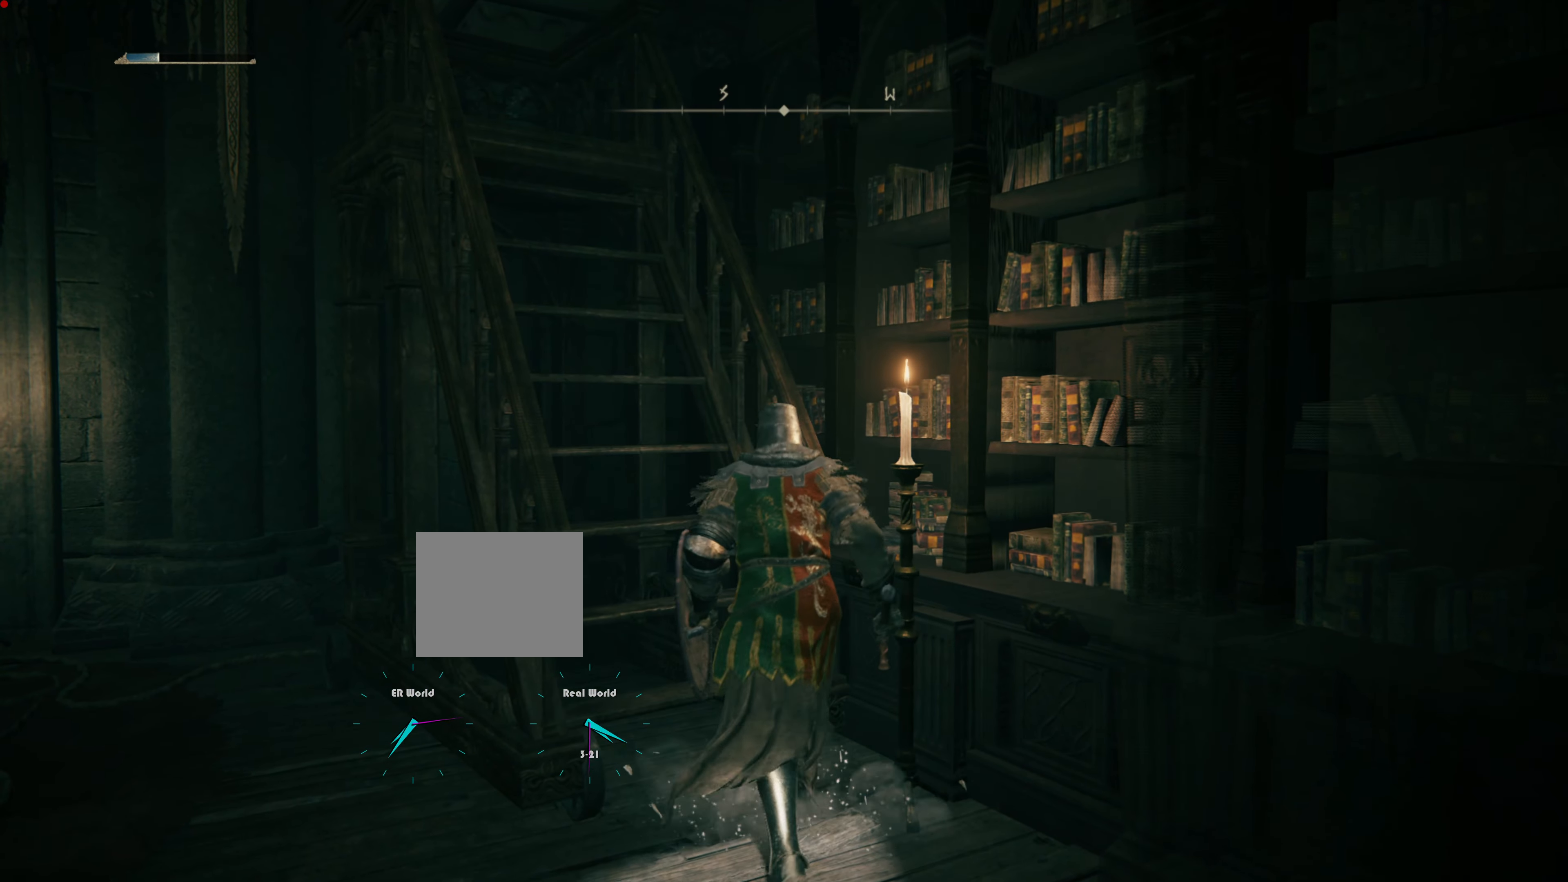
{"buttons": [], "left_stick": "center", "right_stick": "center", "events": [[450, "left_stick", "center"]]}
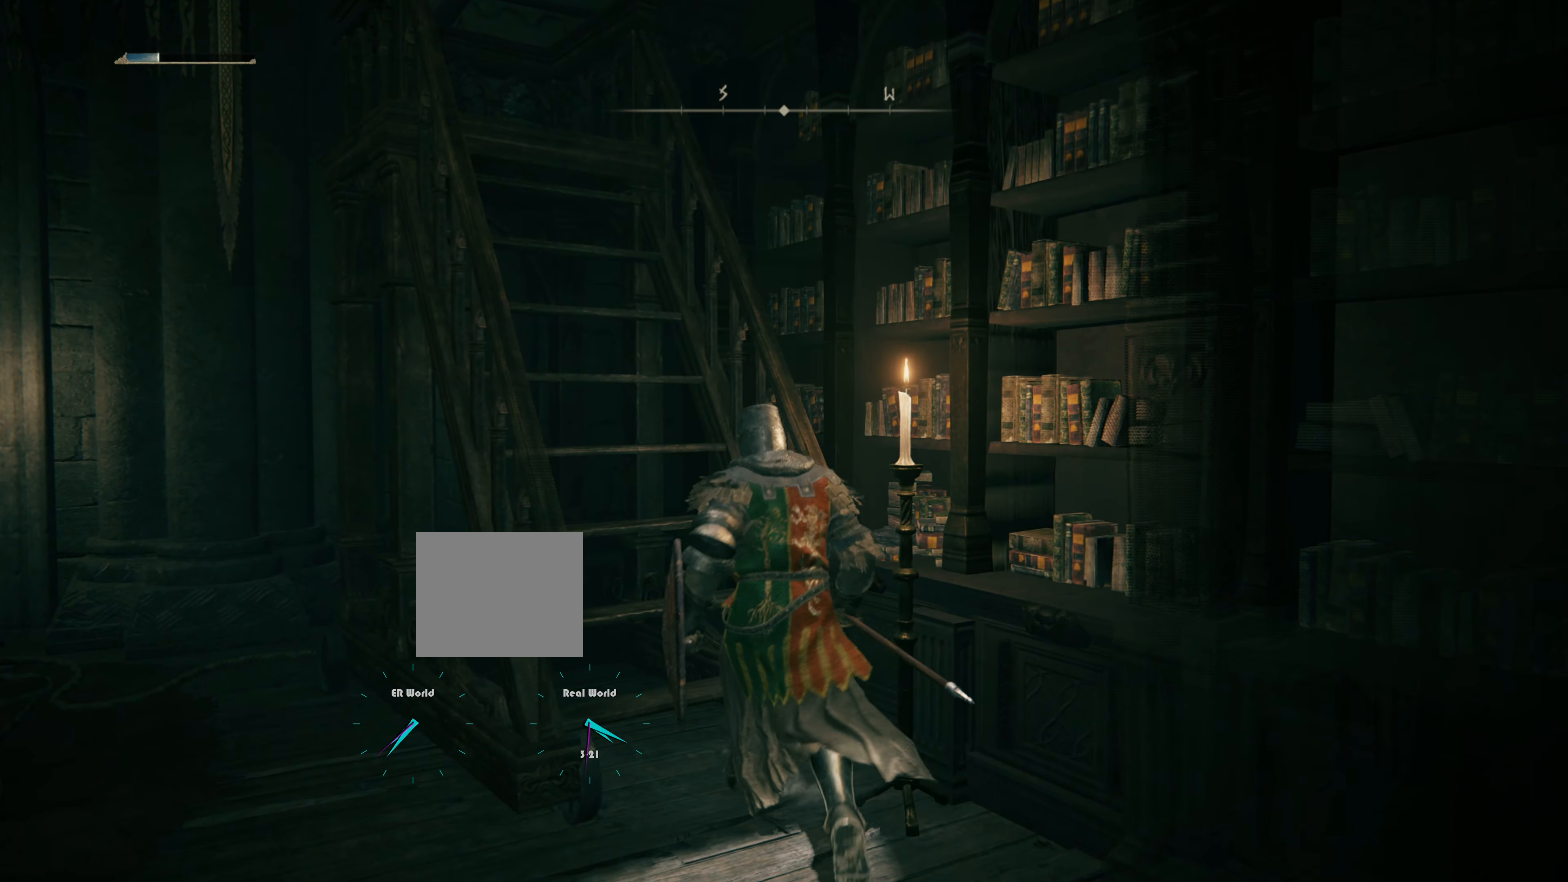
{"buttons": [], "left_stick": "center", "right_stick": "center", "events": [[33, "right_stick", "up"], [250, "right_stick", "center"]]}
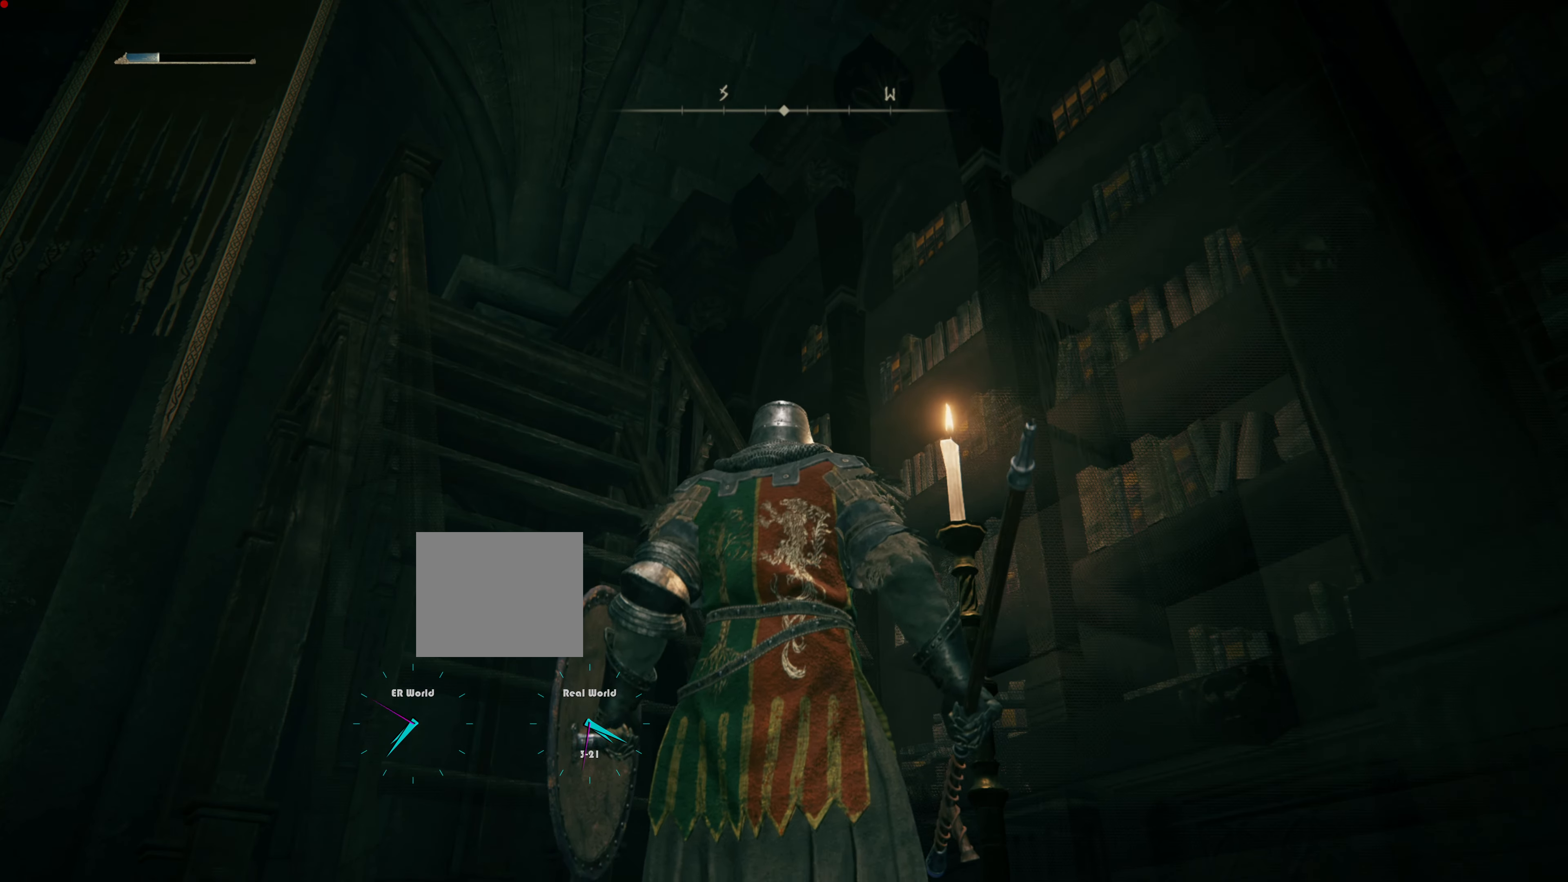
{"buttons": [], "left_stick": "down-right", "right_stick": "down-right", "events": [[217, "left_stick", "down-right"], [234, "right_stick", "down-right"]]}
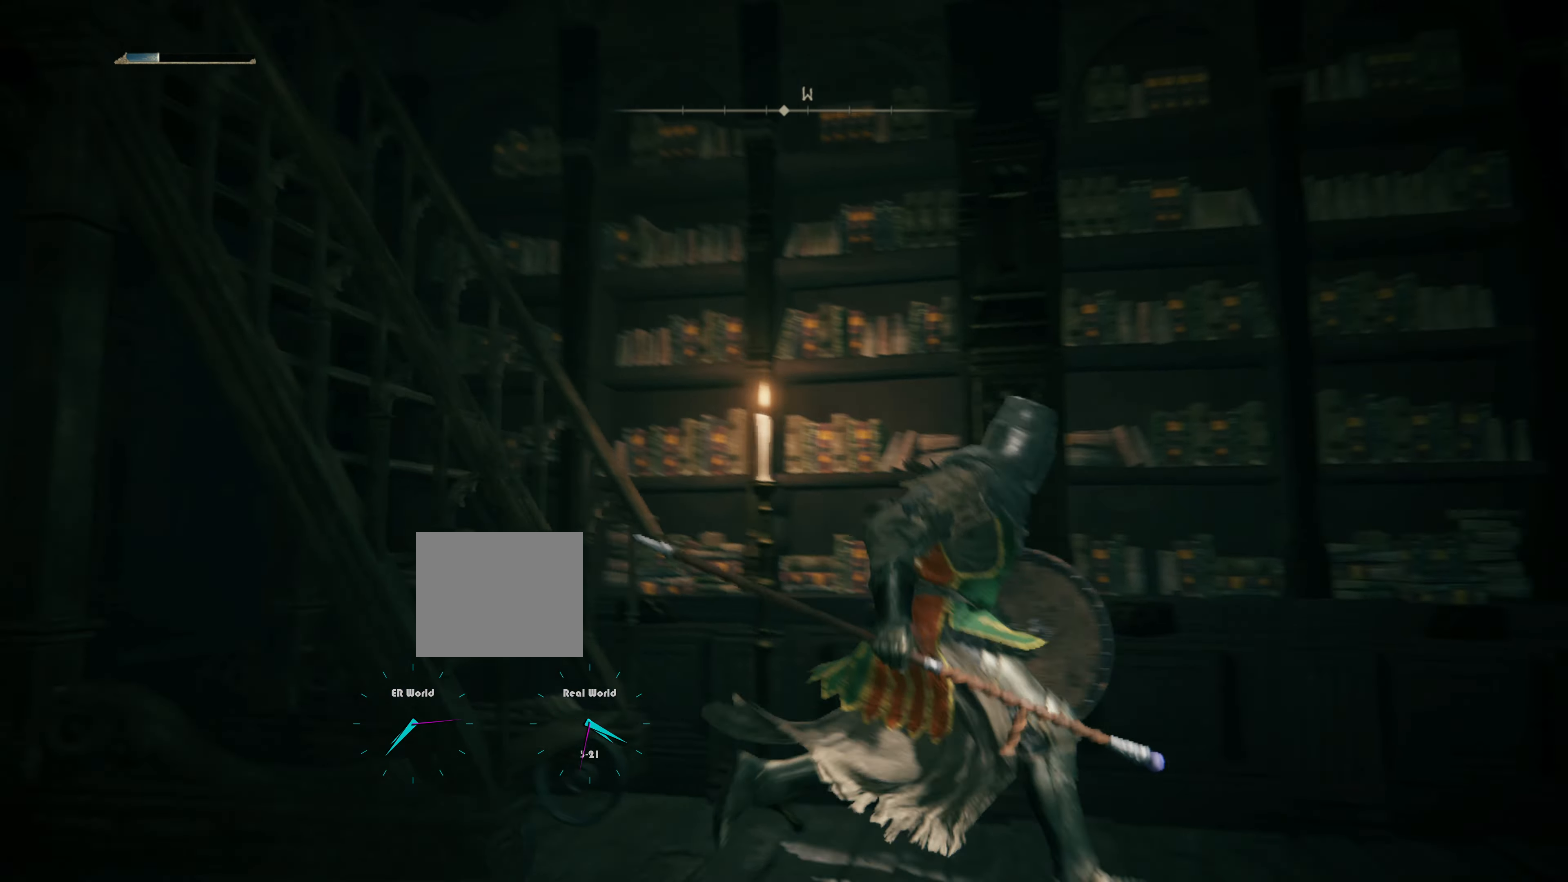
{"buttons": ["L1"], "left_stick": "up-right", "right_stick": "down-right", "events": [[33, "right_stick", "center"], [183, "L1", "down"], [183, "left_stick", "up-right"], [283, "L2", "down"], [333, "L2", "up"], [417, "right_stick", "down-right"]]}
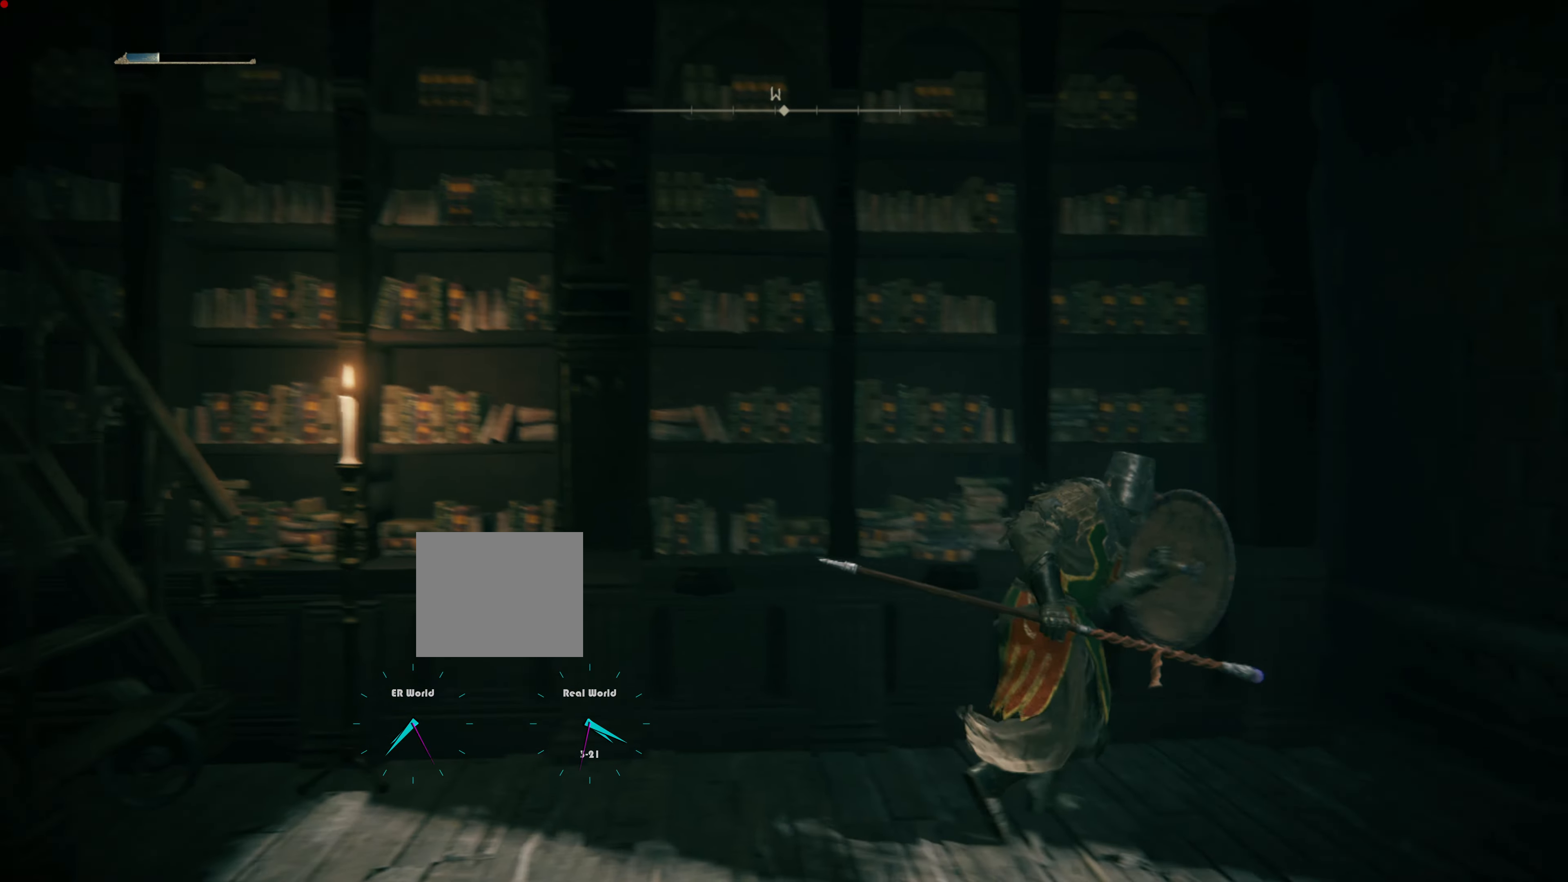
{"buttons": ["L1"], "left_stick": "up-right", "right_stick": "center", "events": [[167, "right_stick", "center"]]}
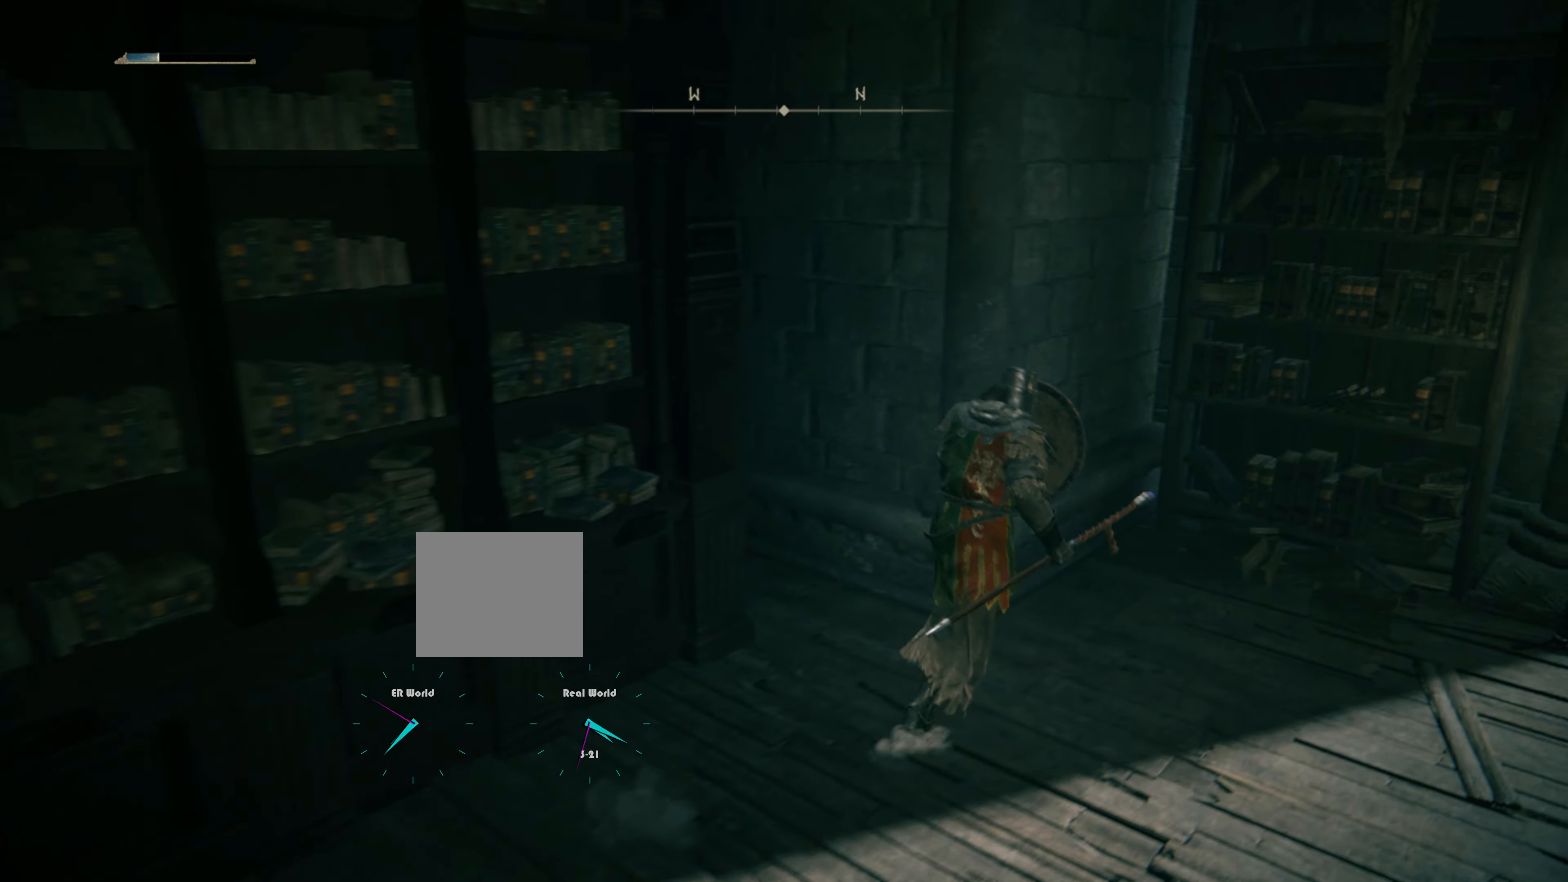
{"buttons": ["L1"], "left_stick": "center", "right_stick": "center", "events": [[67, "left_stick", "up"], [67, "right_stick", "left"], [233, "left_stick", "up-left"], [333, "right_stick", "center"], [434, "left_stick", "center"]]}
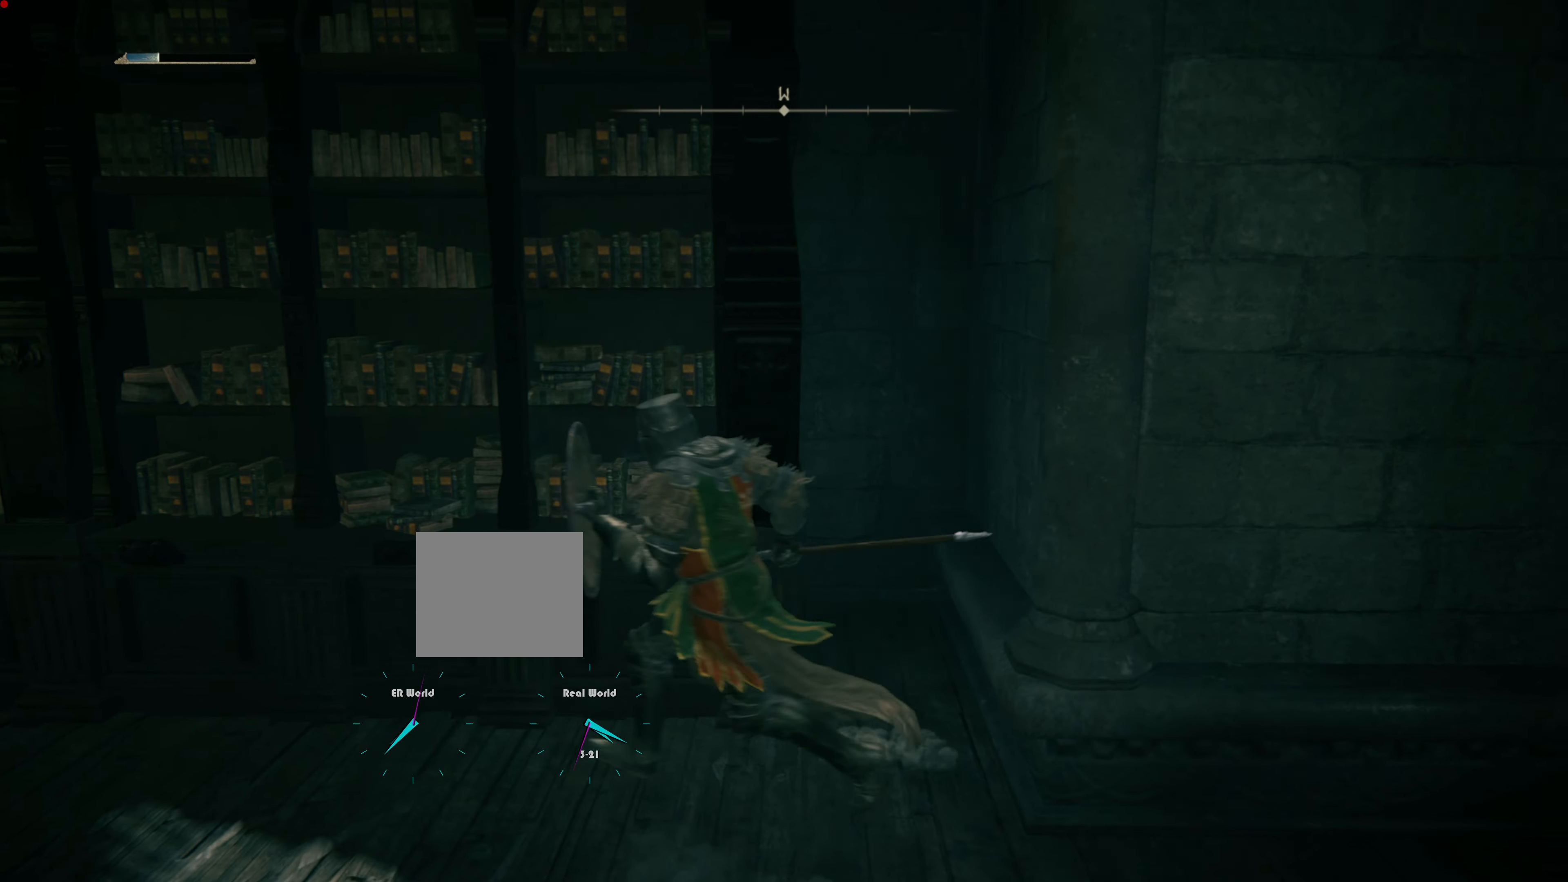
{"buttons": ["L1"], "left_stick": "down-right", "right_stick": "right", "events": [[134, "left_stick", "down-right"], [251, "right_stick", "left"], [267, "left_stick", "down-left"], [434, "right_stick", "right"], [501, "left_stick", "down-right"]]}
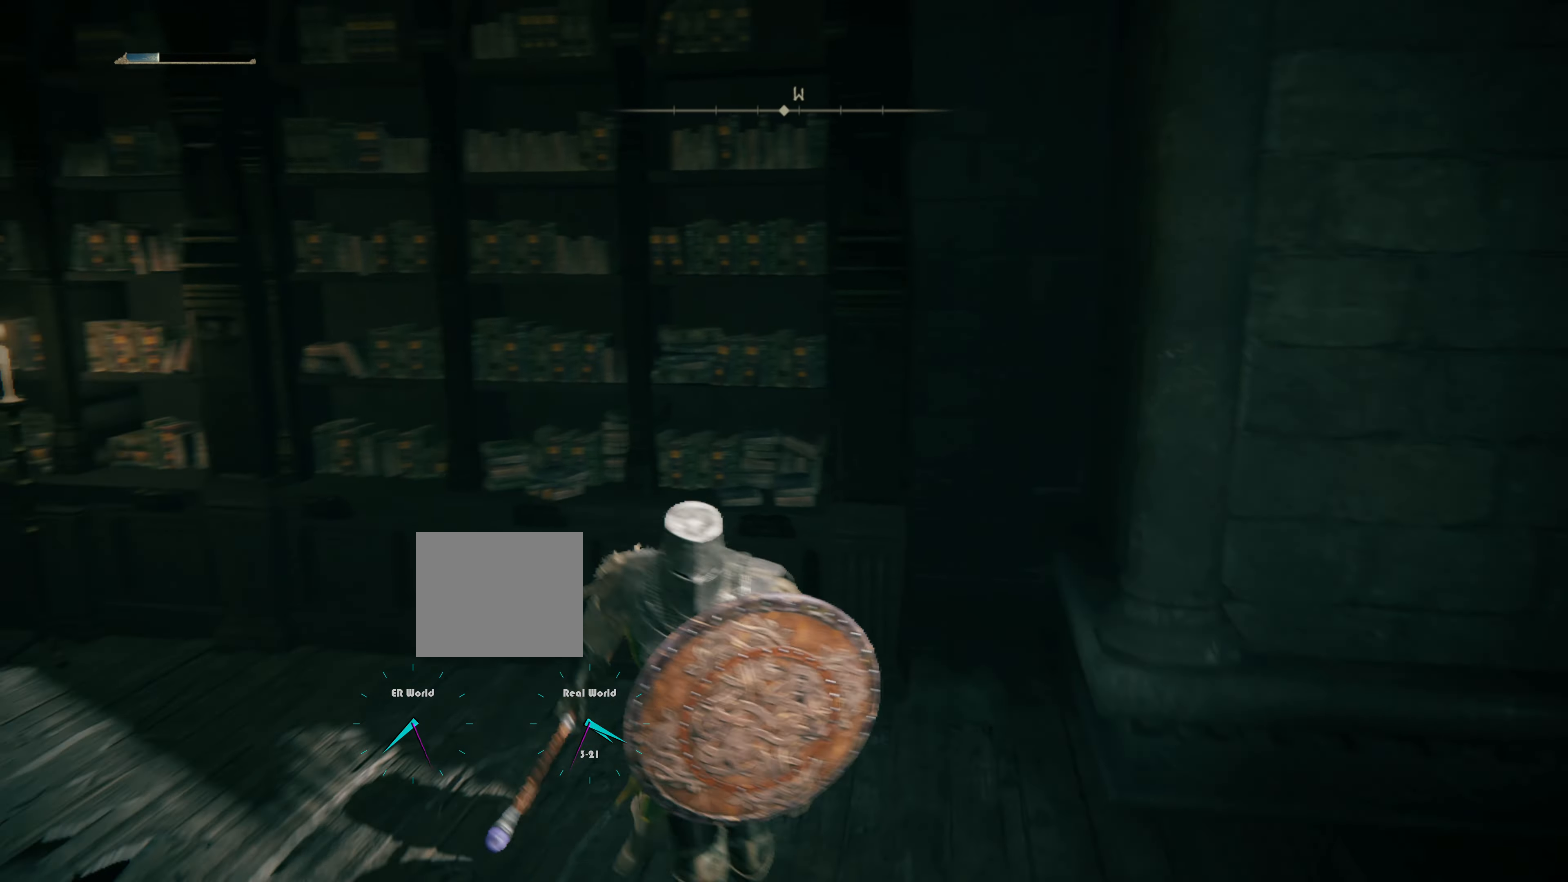
{"buttons": ["L1"], "left_stick": "center", "right_stick": "center", "events": [[217, "left_stick", "center"], [400, "right_stick", "center"]]}
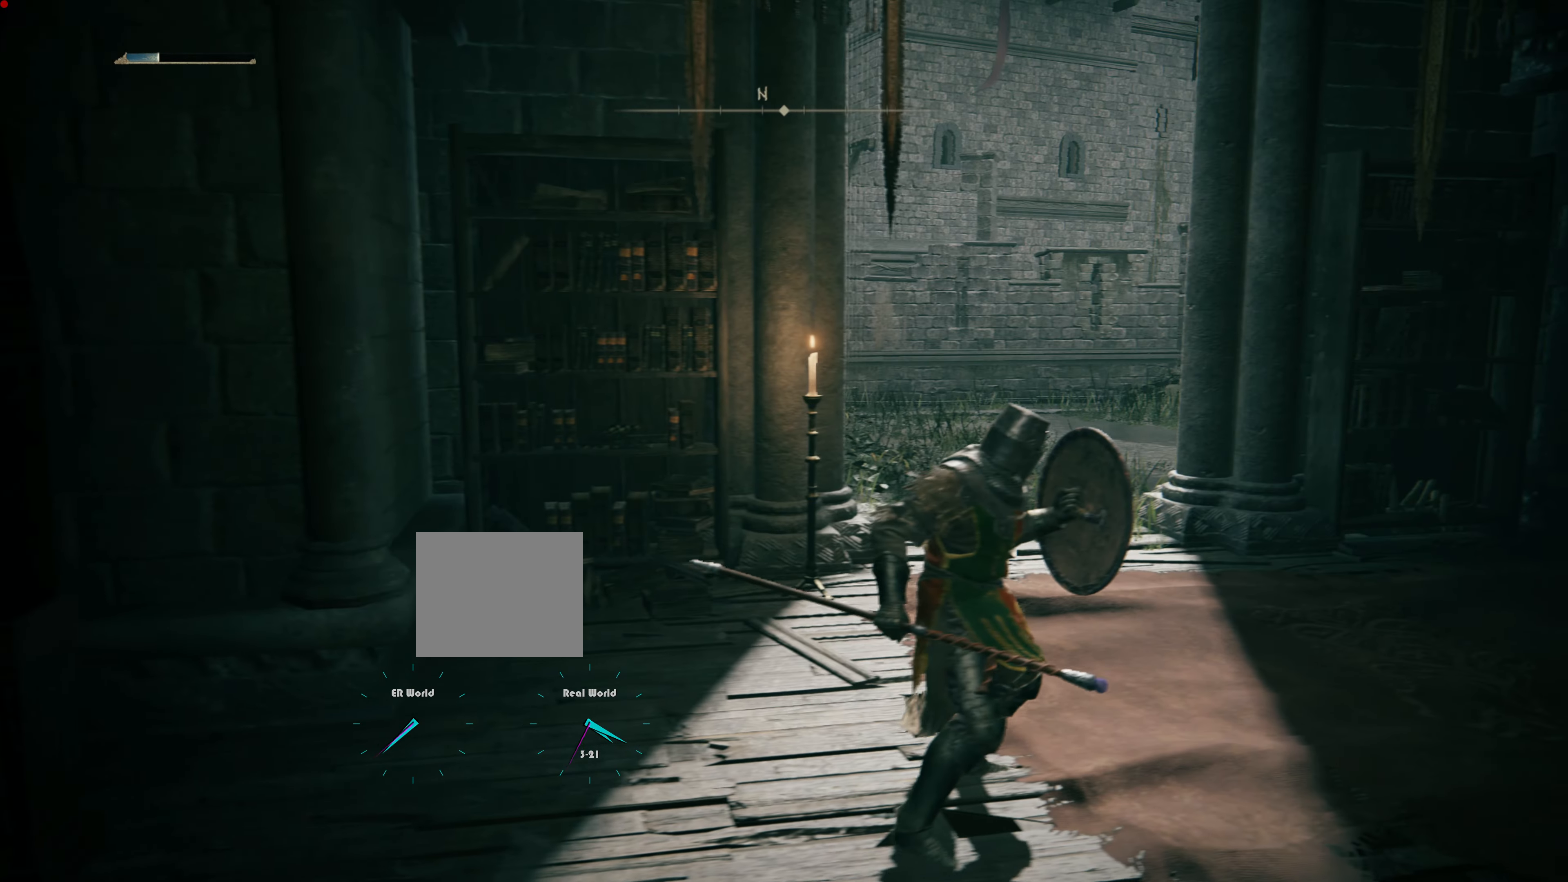
{"buttons": ["L1"], "left_stick": "center", "right_stick": "center", "events": []}